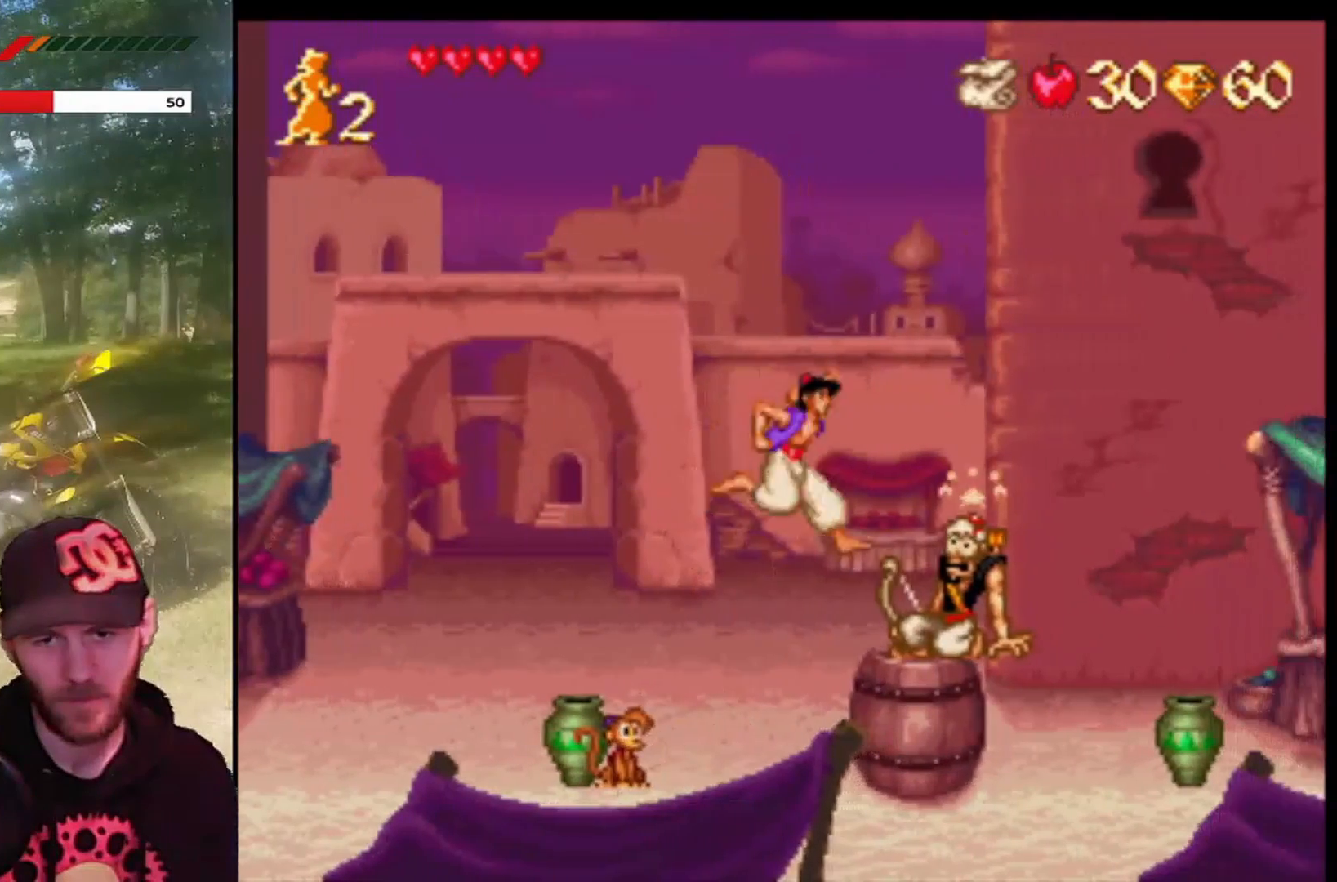
Gameplay with a controller (PlayStation layout); each line is a JSON object with the inputs held at the frame after it. "events" lists button and stick changes between this image and that frame as [ms after this image, input, new state], when the widget could be followed in between. Not read: right_stick.
{"buttons": [], "left_stick": "center", "events": [[200, "CROSS", "up"], [200, "DPAD_RIGHT", "up"], [267, "CROSS", "down"], [433, "CROSS", "up"]]}
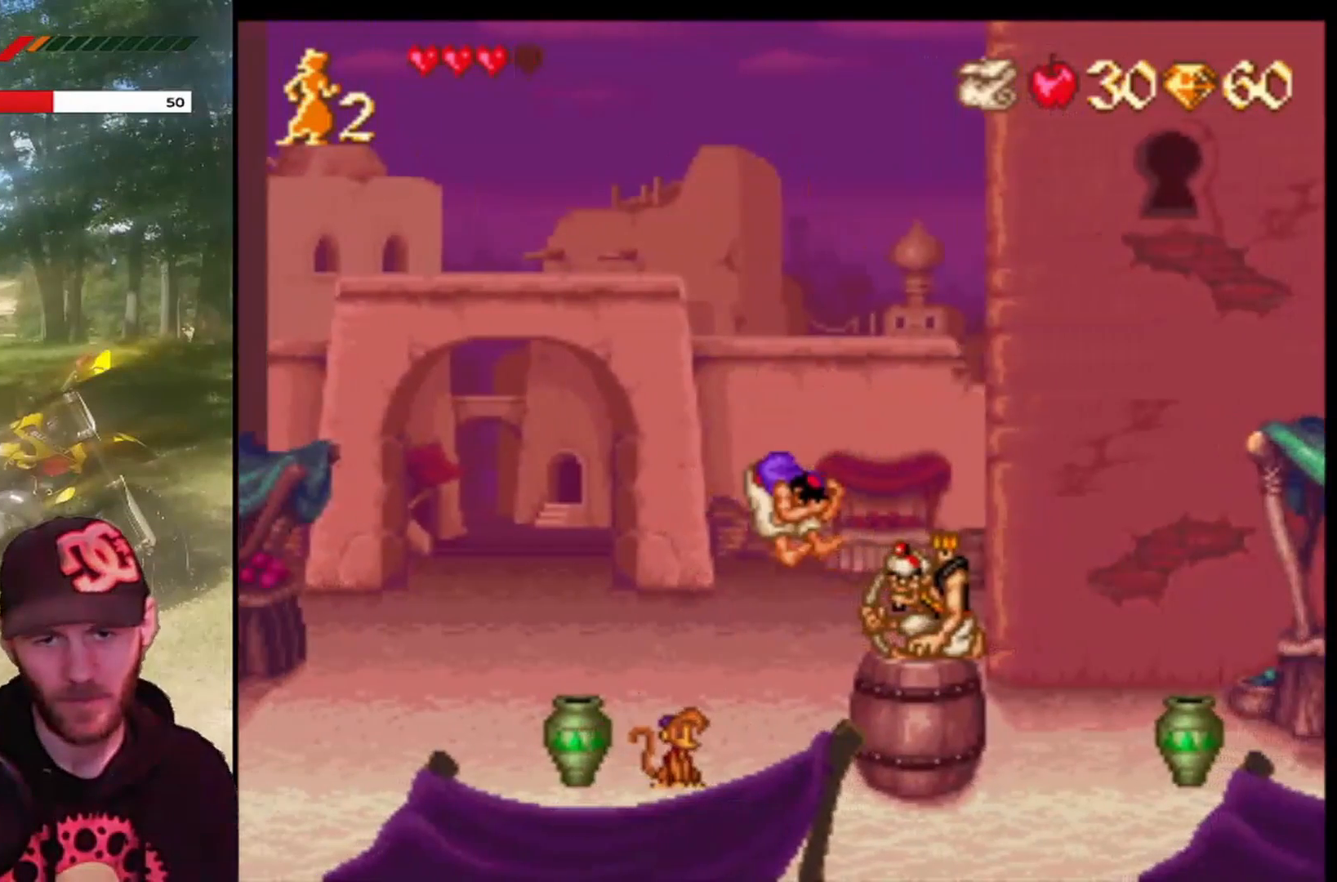
{"buttons": ["CROSS", "DPAD_RIGHT"], "left_stick": "center", "events": [[134, "DPAD_RIGHT", "down"], [434, "CROSS", "down"]]}
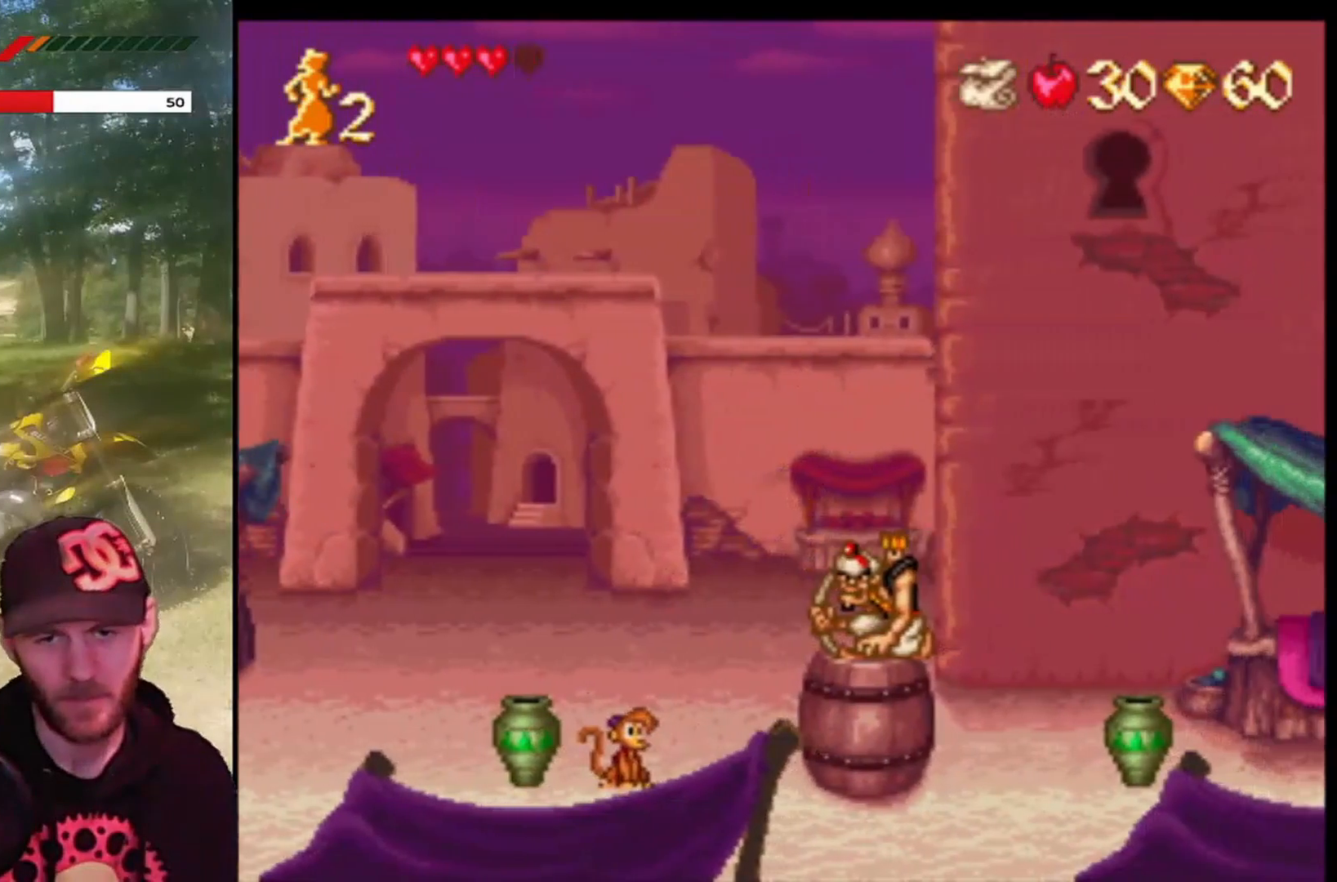
{"buttons": [], "left_stick": "center", "events": [[266, "DPAD_RIGHT", "up"], [333, "CROSS", "up"], [333, "DPAD_LEFT", "down"], [500, "DPAD_LEFT", "up"]]}
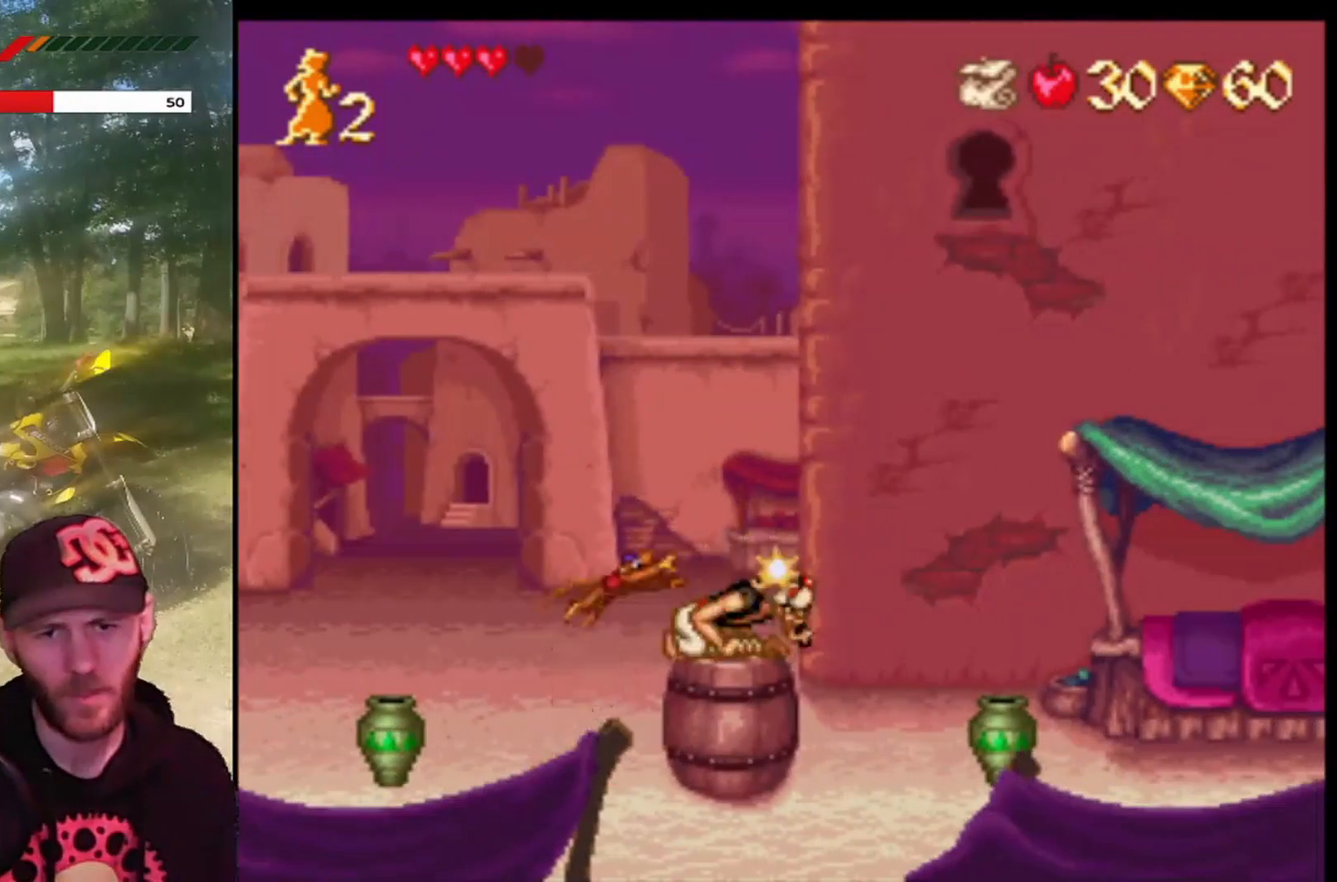
{"buttons": ["DPAD_LEFT"], "left_stick": "center", "events": [[367, "DPAD_LEFT", "down"]]}
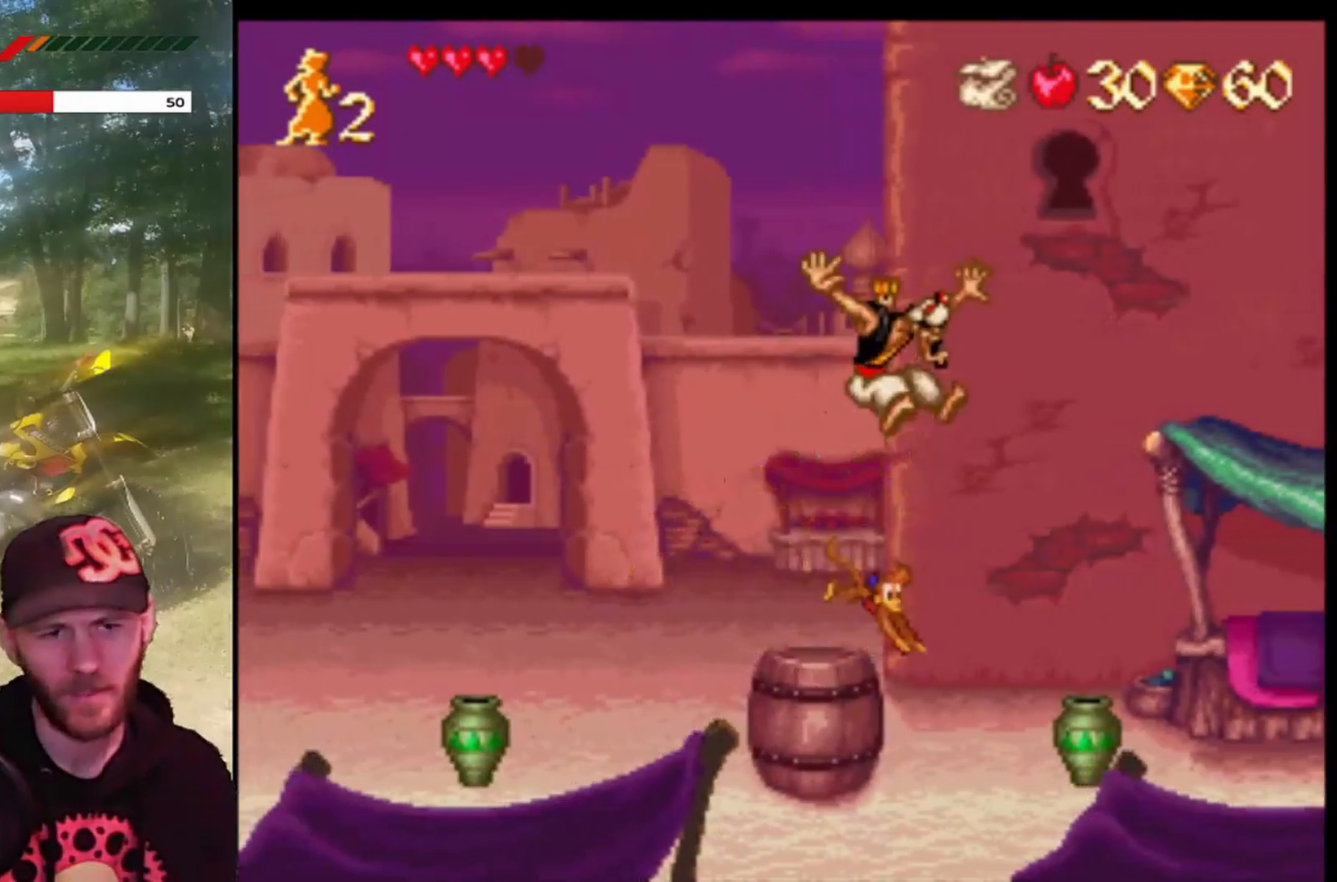
{"buttons": ["DPAD_LEFT"], "left_stick": "center", "events": []}
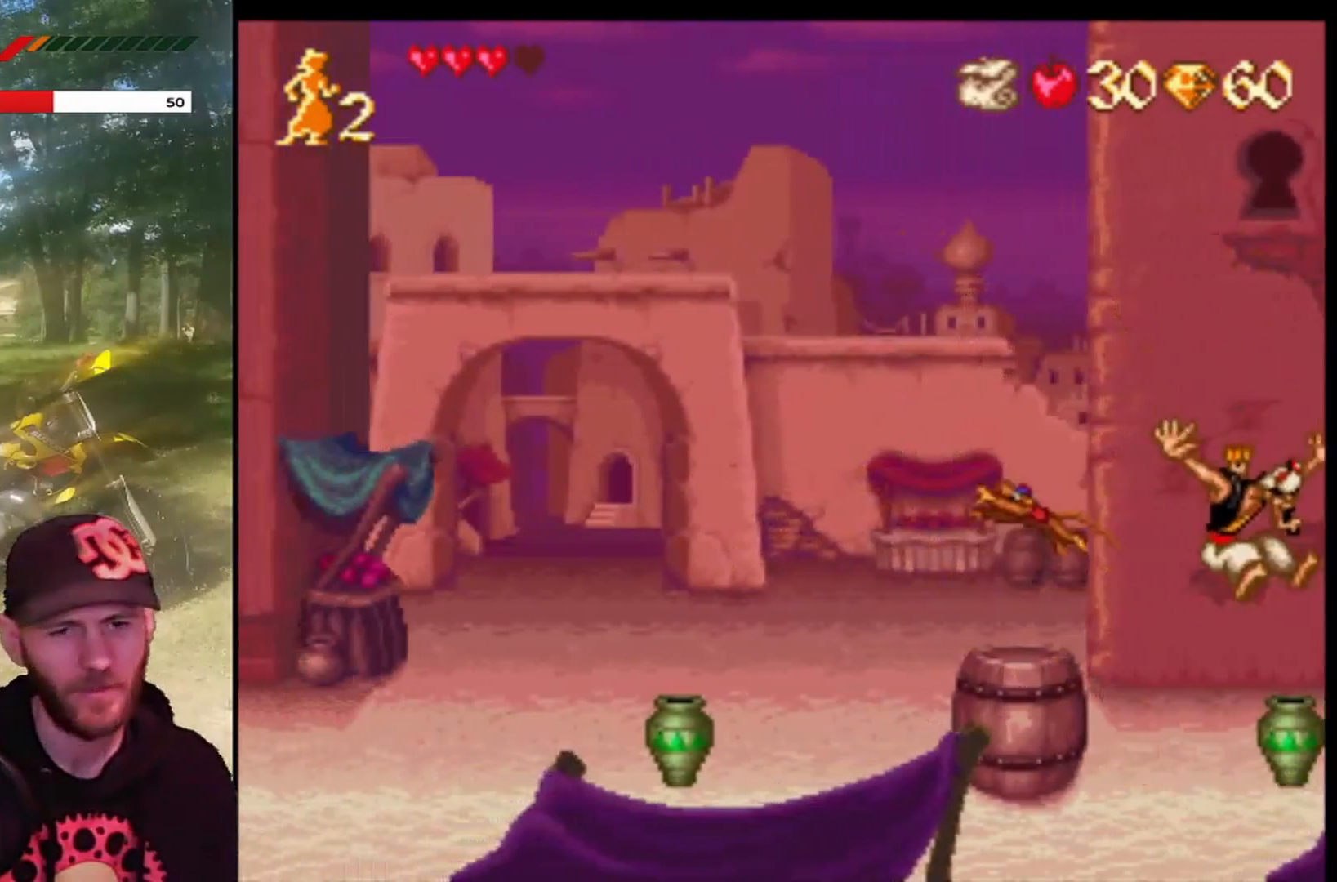
{"buttons": [], "left_stick": "center", "events": [[67, "DPAD_LEFT", "up"], [267, "CROSS", "down"], [434, "CROSS", "up"]]}
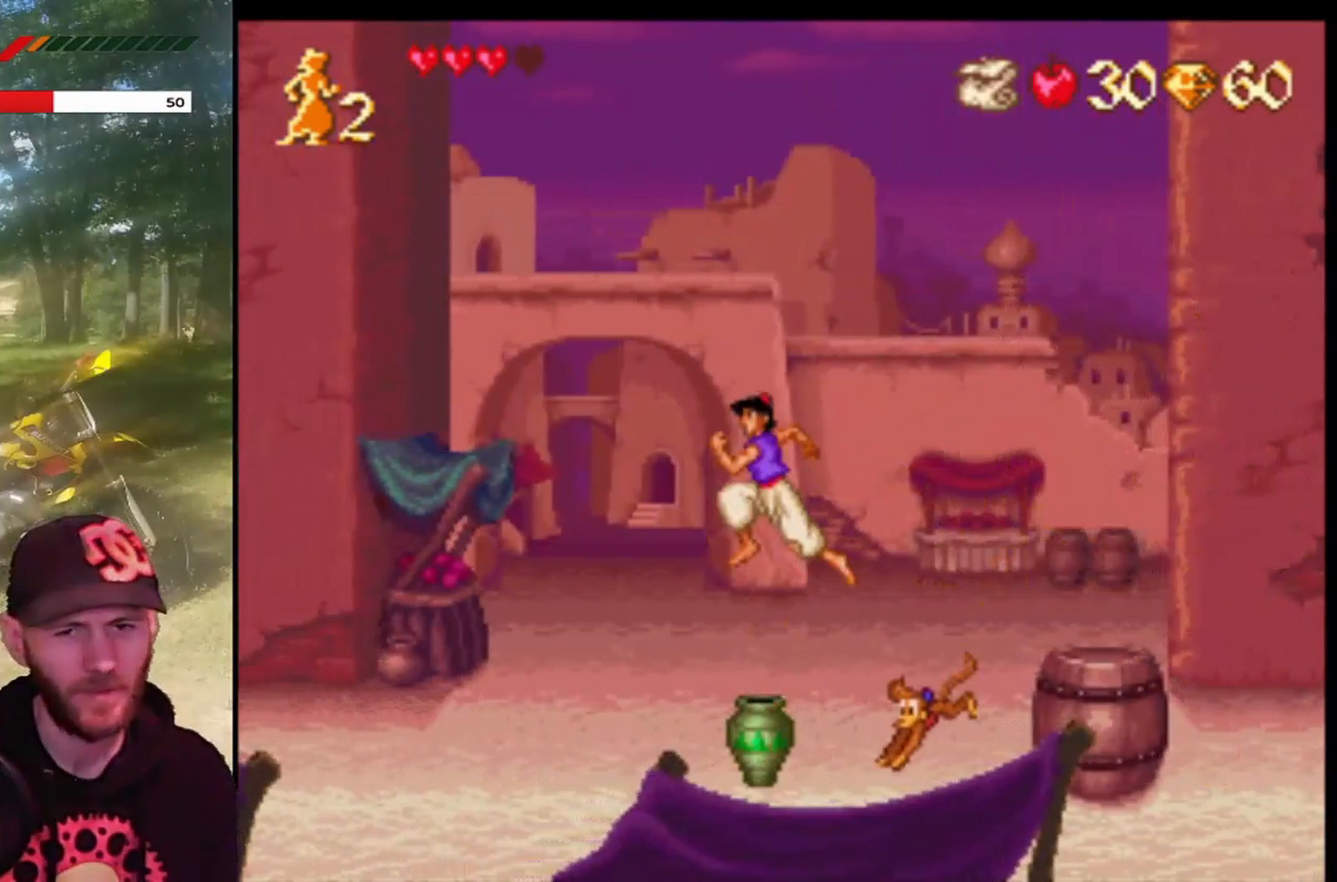
{"buttons": [], "left_stick": "center", "events": []}
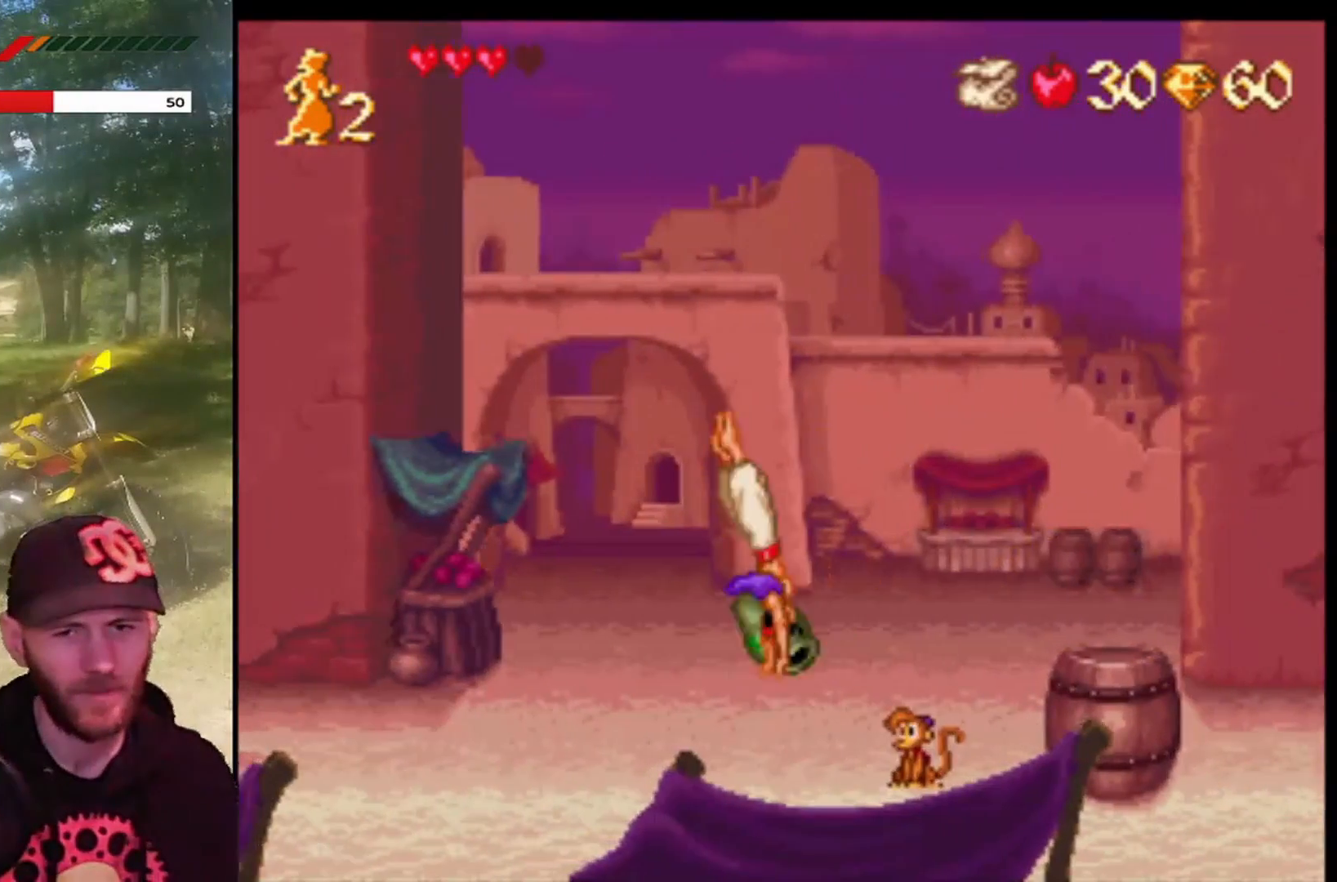
{"buttons": [], "left_stick": "center", "events": []}
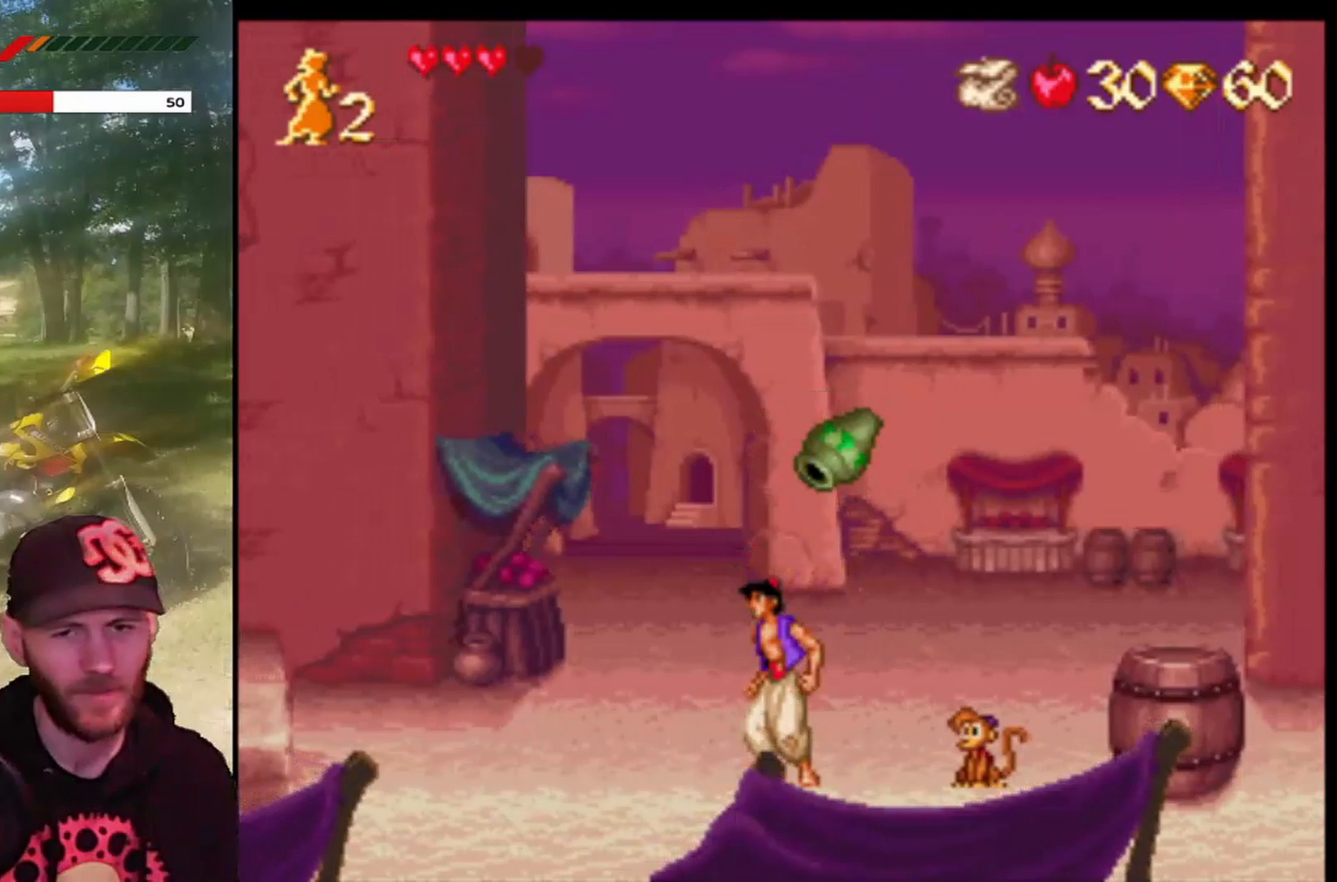
{"buttons": [], "left_stick": "center", "events": []}
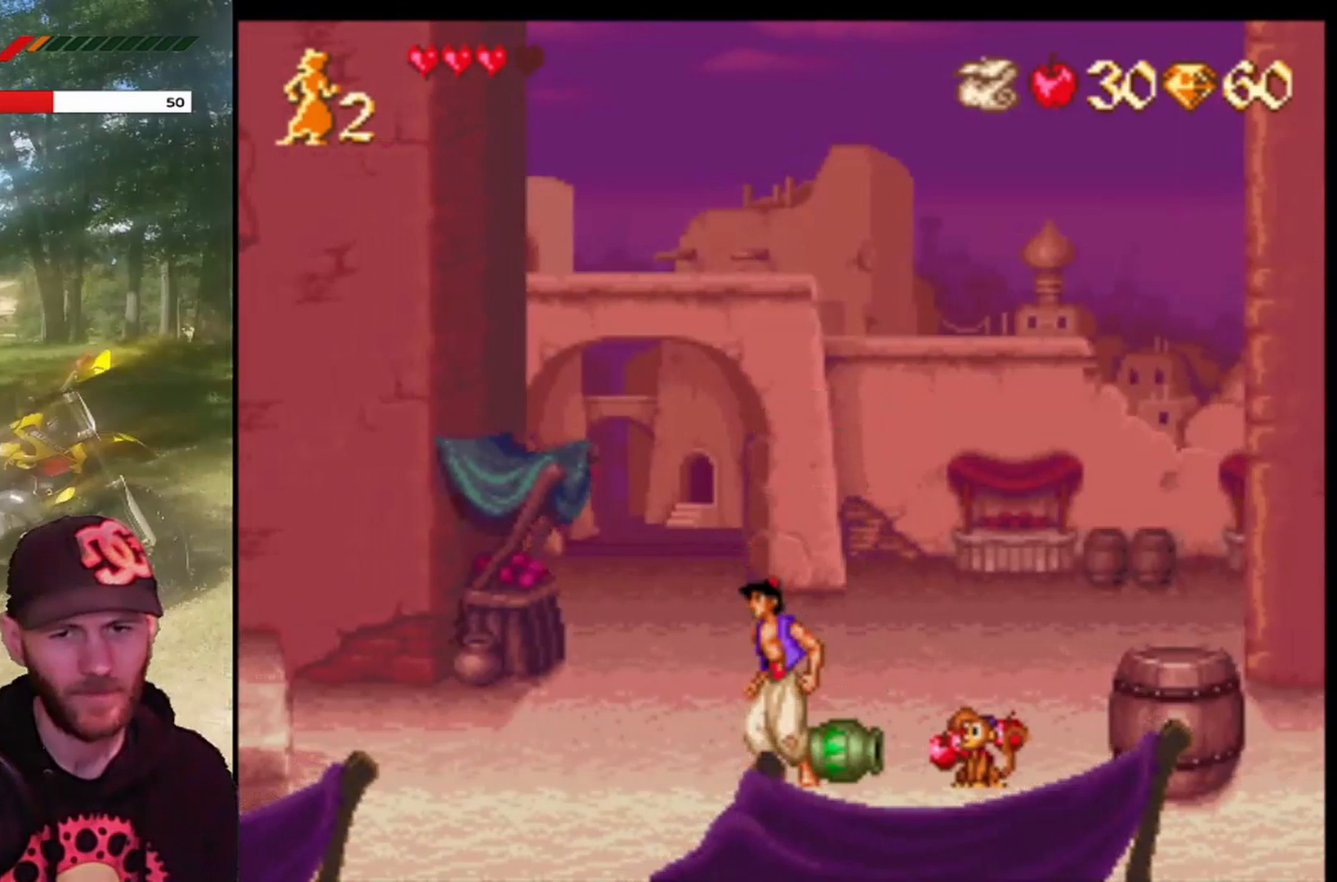
{"buttons": ["DPAD_RIGHT"], "left_stick": "center", "events": [[200, "DPAD_RIGHT", "down"]]}
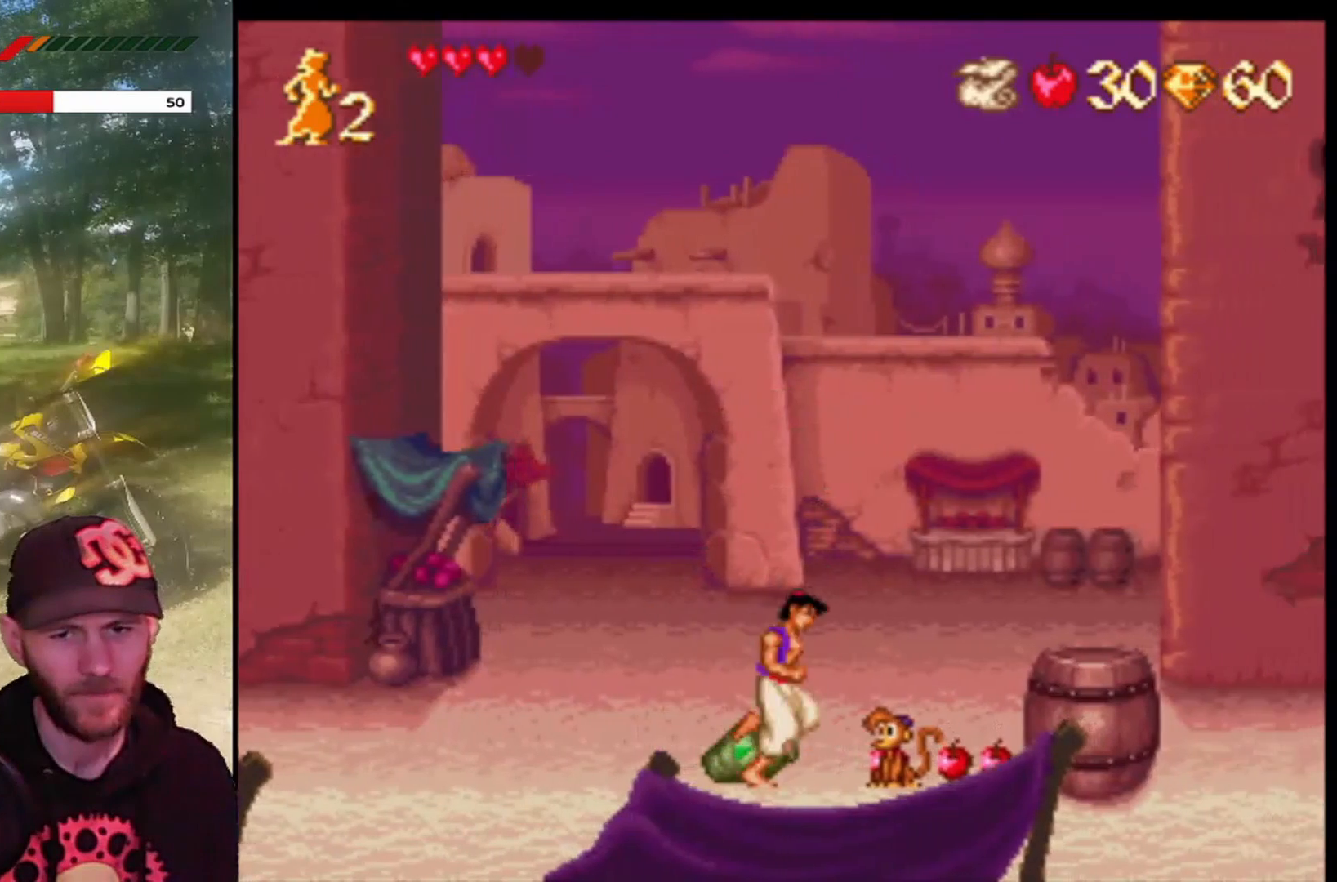
{"buttons": ["DPAD_RIGHT"], "left_stick": "center", "events": []}
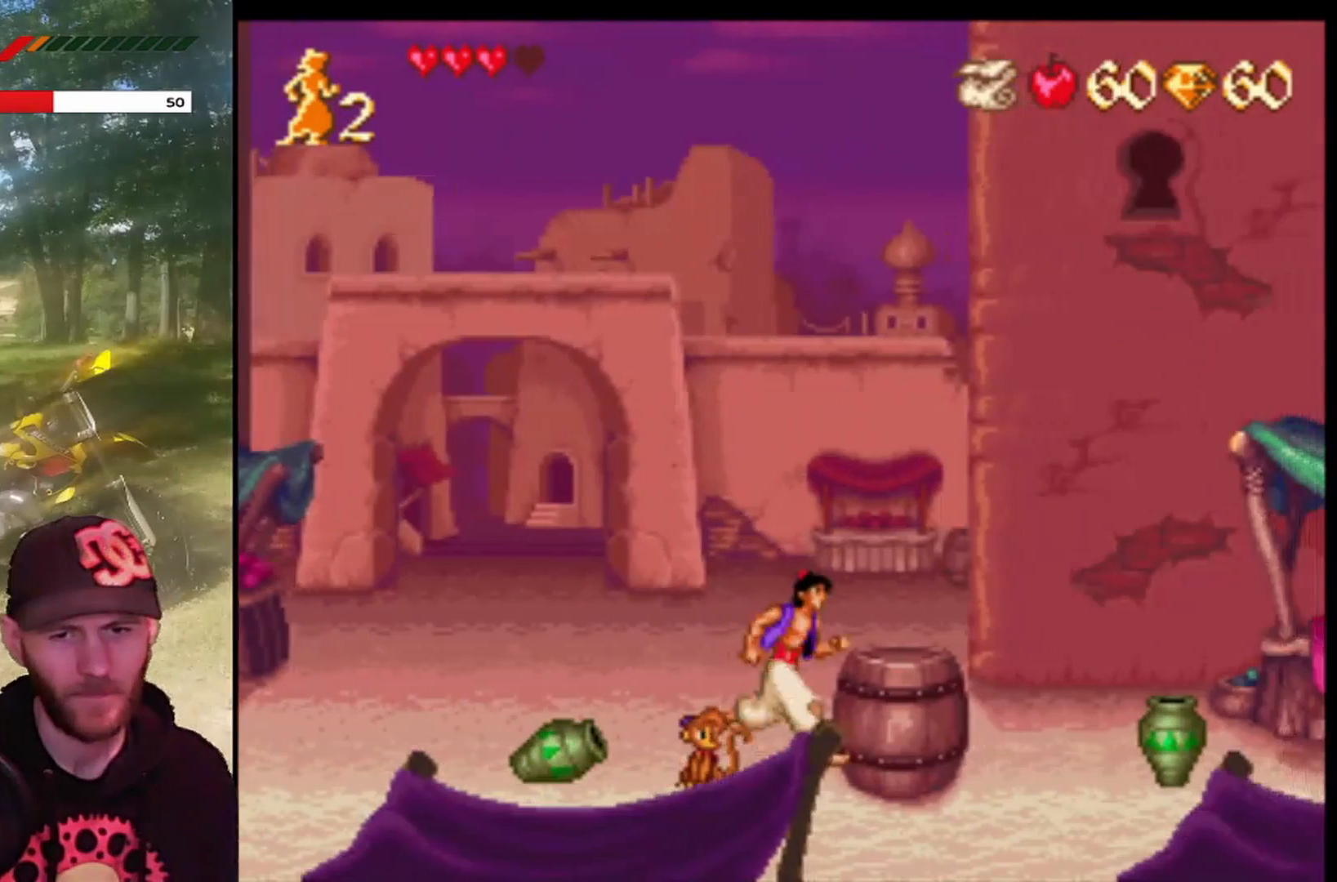
{"buttons": ["DPAD_RIGHT"], "left_stick": "center", "events": [[134, "CROSS", "down"], [467, "CROSS", "up"]]}
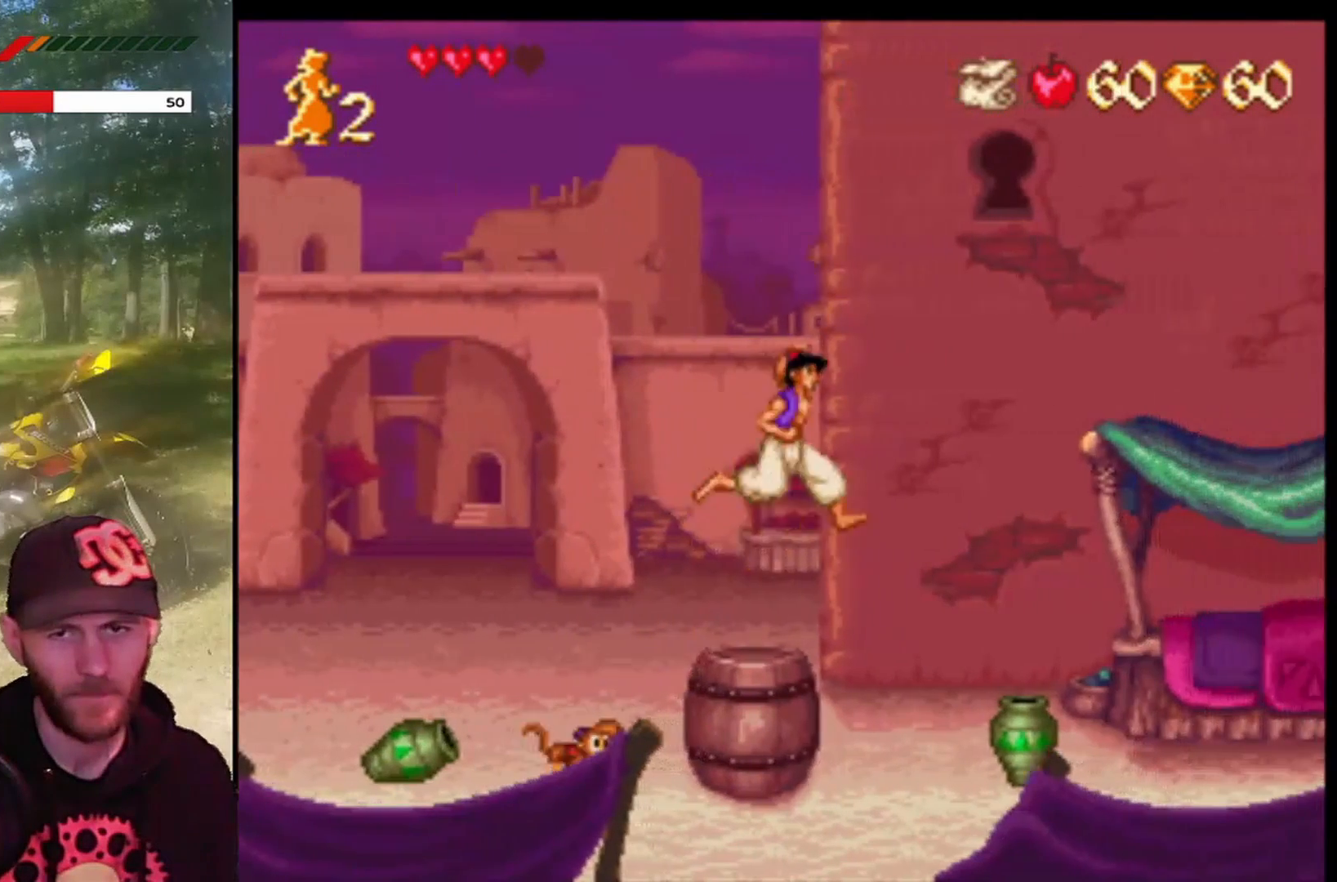
{"buttons": ["CROSS", "DPAD_RIGHT"], "left_stick": "center", "events": [[233, "DPAD_RIGHT", "up"], [267, "DPAD_LEFT", "down"], [333, "DPAD_LEFT", "up"], [400, "DPAD_RIGHT", "down"], [433, "CROSS", "down"]]}
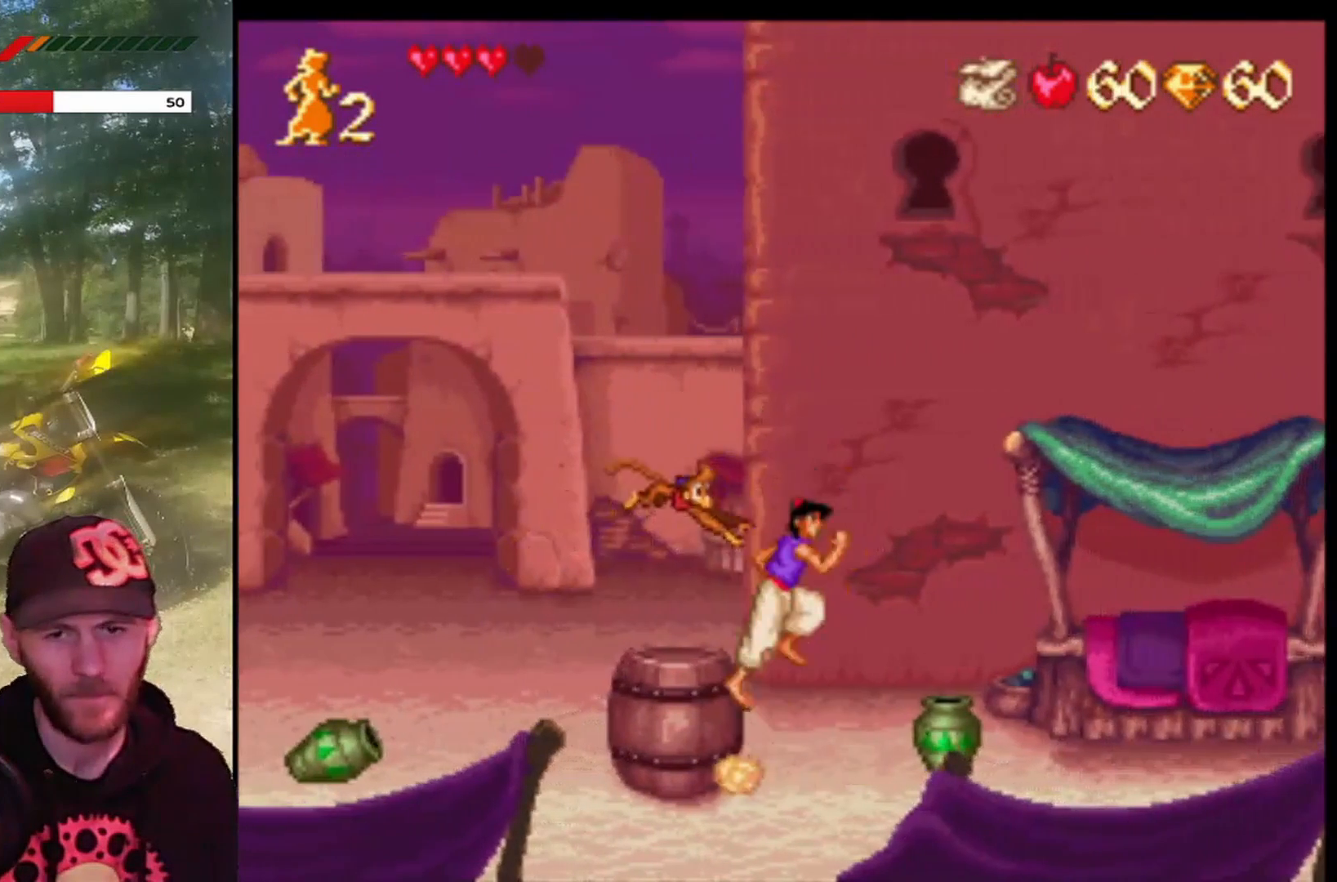
{"buttons": [], "left_stick": "center", "events": [[67, "CROSS", "up"], [234, "DPAD_RIGHT", "up"]]}
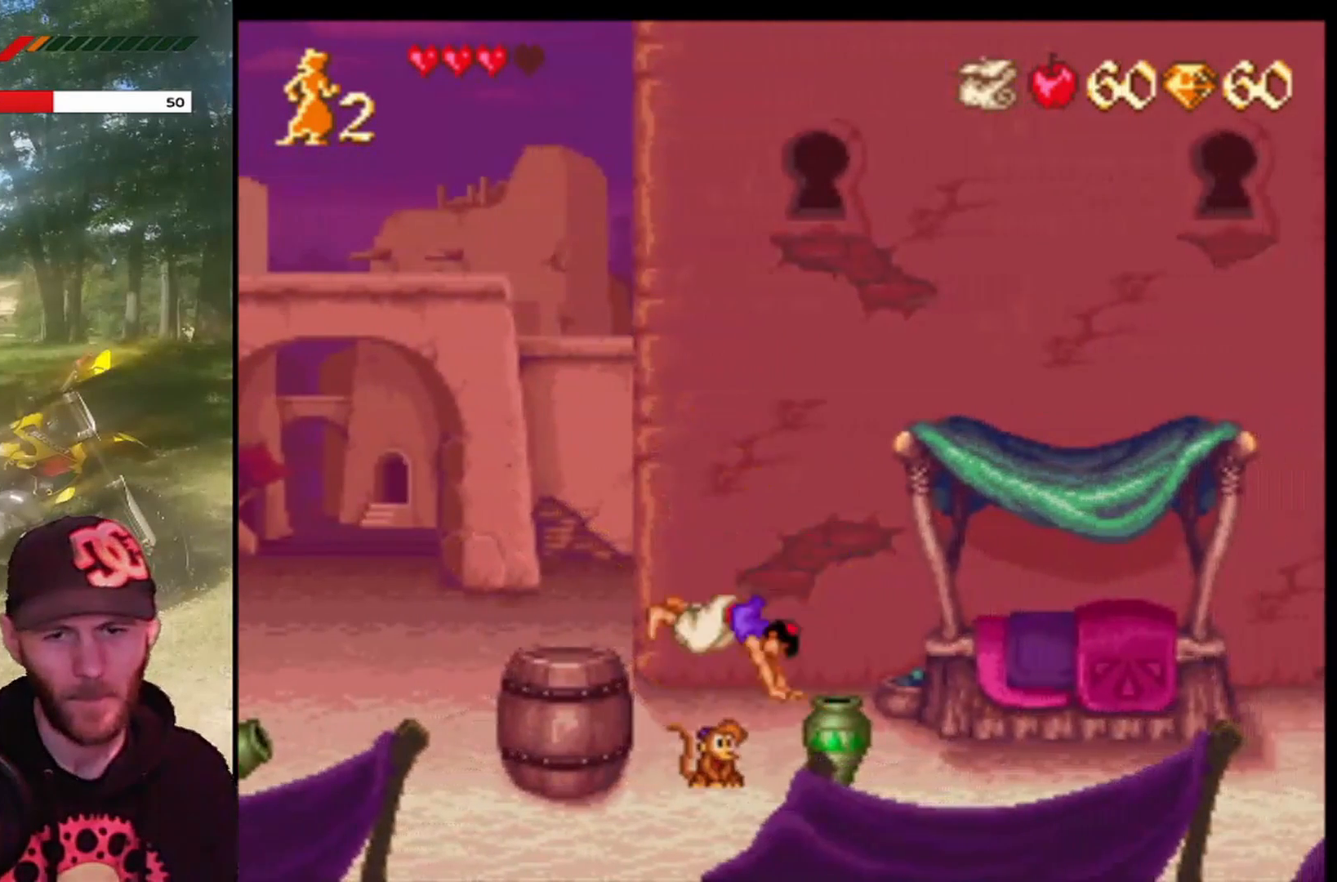
{"buttons": [], "left_stick": "center", "events": []}
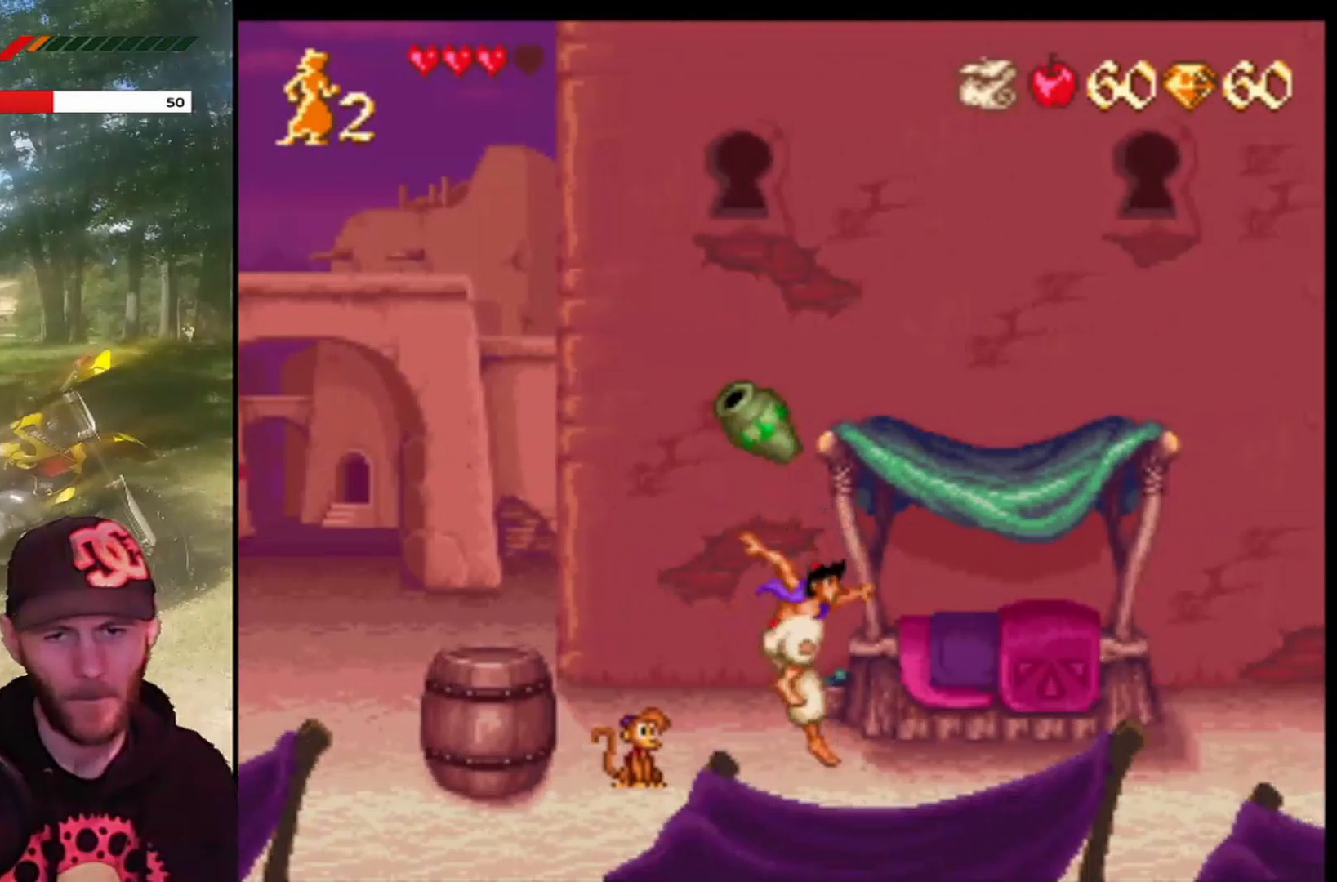
{"buttons": [], "left_stick": "center", "events": []}
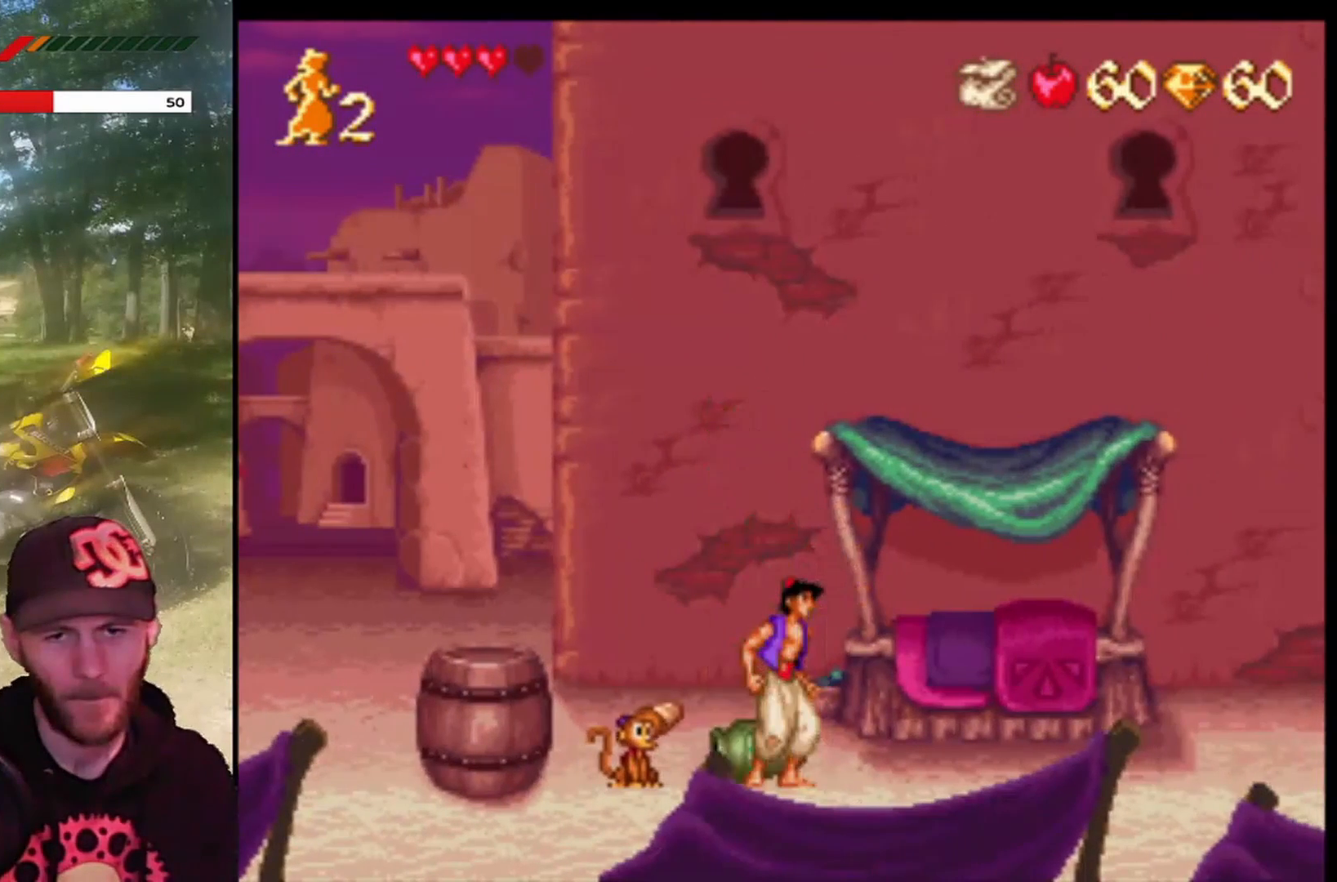
{"buttons": [], "left_stick": "center", "events": []}
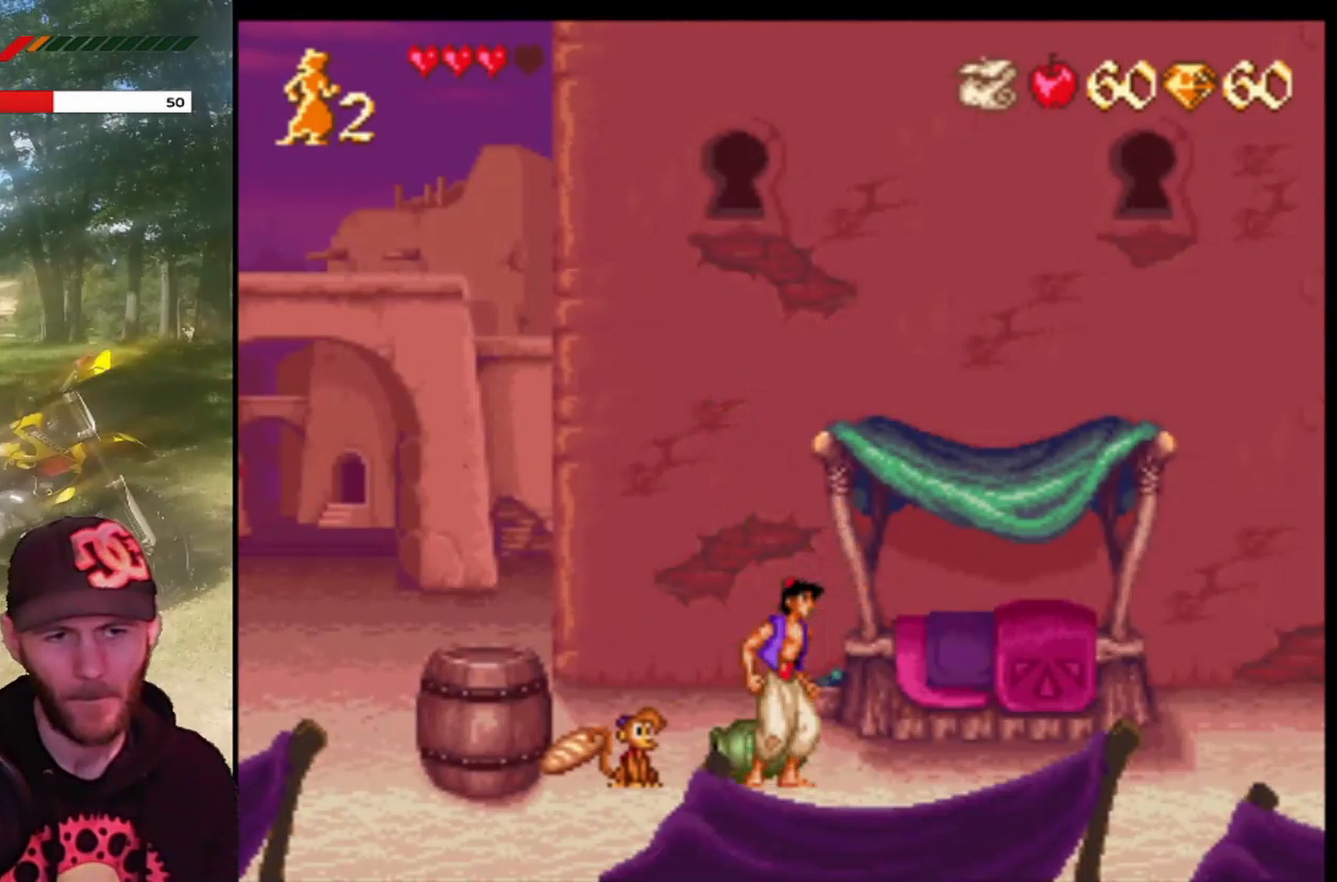
{"buttons": ["DPAD_LEFT"], "left_stick": "center", "events": [[33, "DPAD_LEFT", "down"]]}
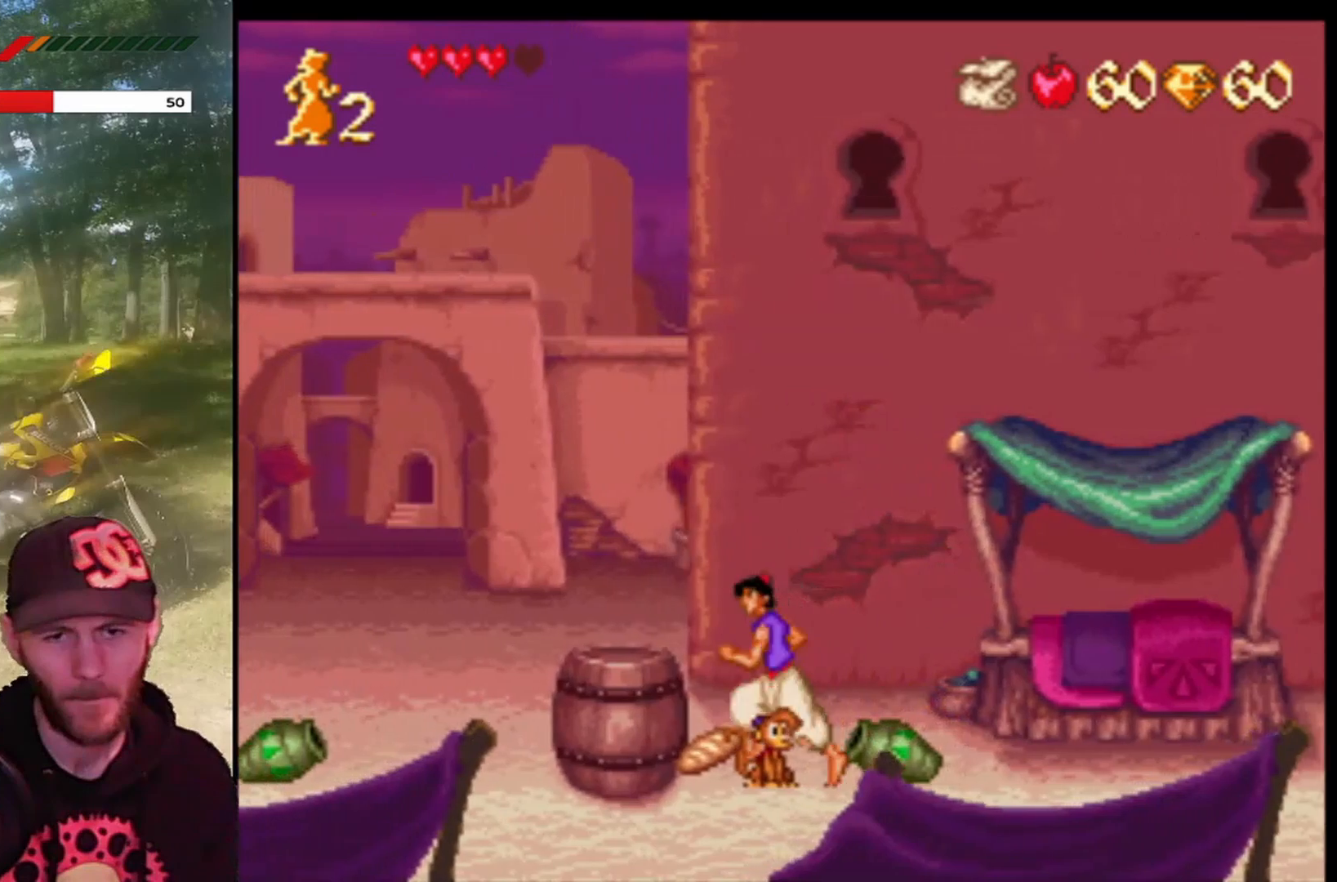
{"buttons": [], "left_stick": "center", "events": [[367, "DPAD_LEFT", "up"]]}
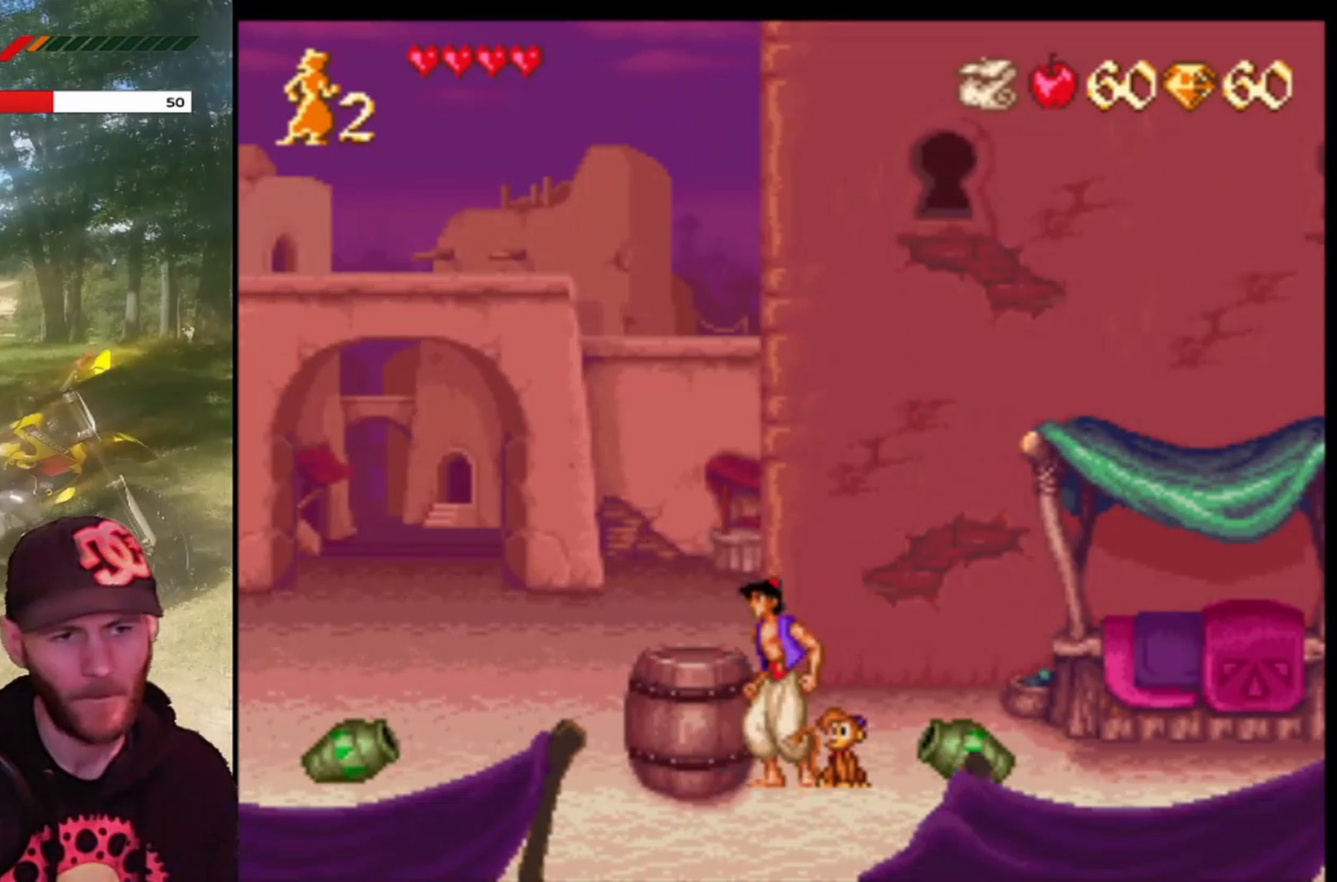
{"buttons": [], "left_stick": "center", "events": [[67, "DPAD_RIGHT", "down"], [200, "DPAD_RIGHT", "up"]]}
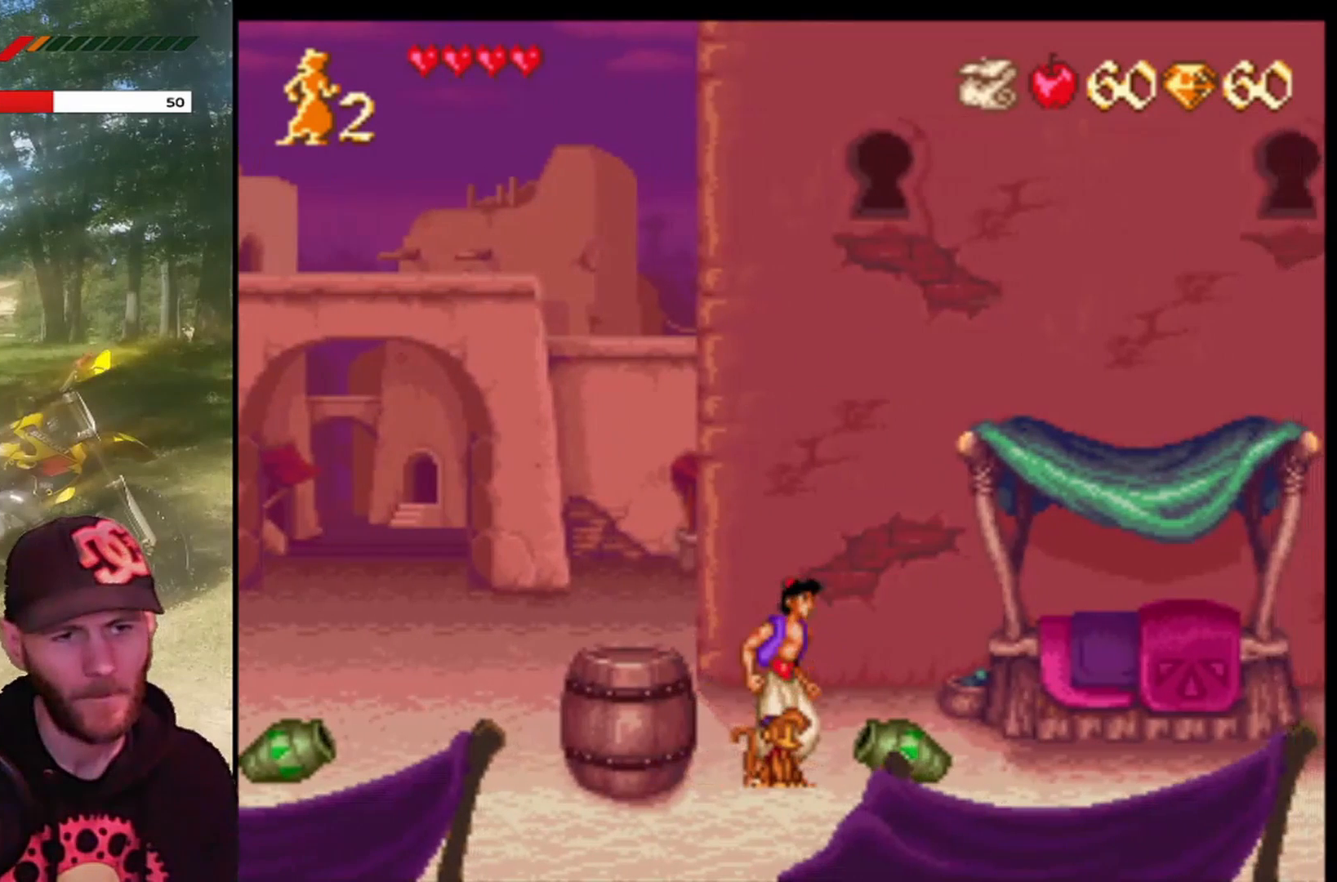
{"buttons": [], "left_stick": "center", "events": []}
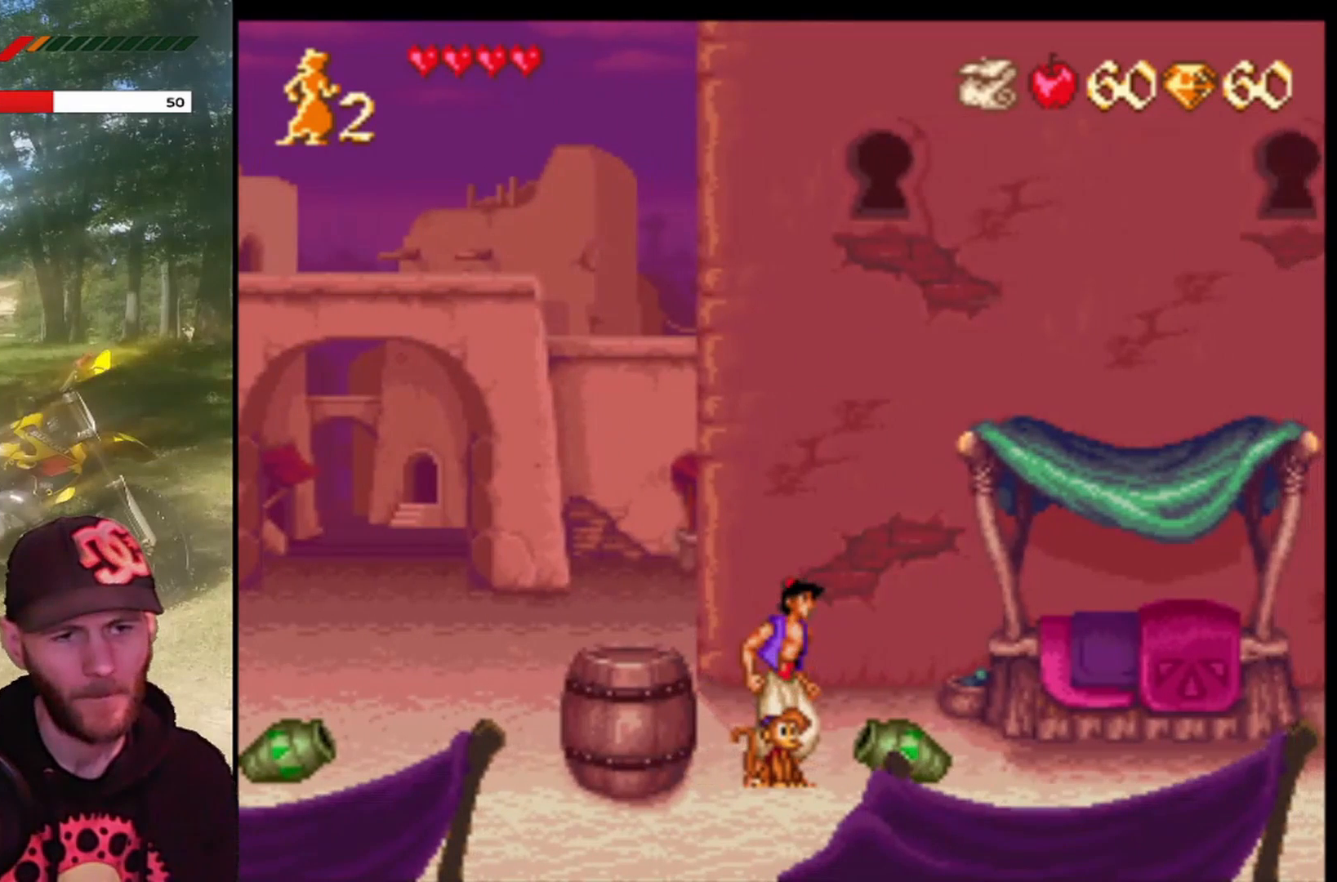
{"buttons": [], "left_stick": "center", "events": []}
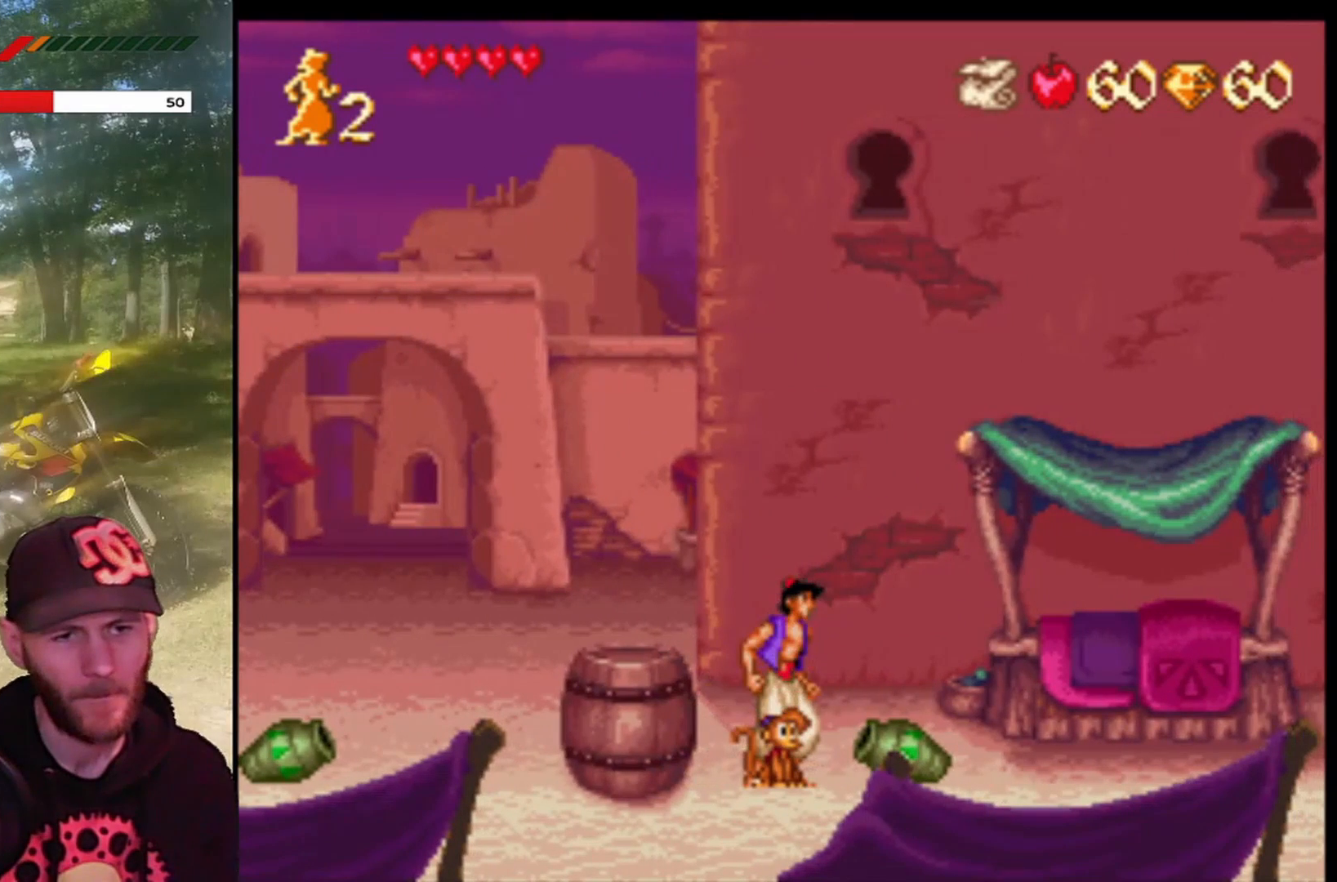
{"buttons": [], "left_stick": "center", "events": []}
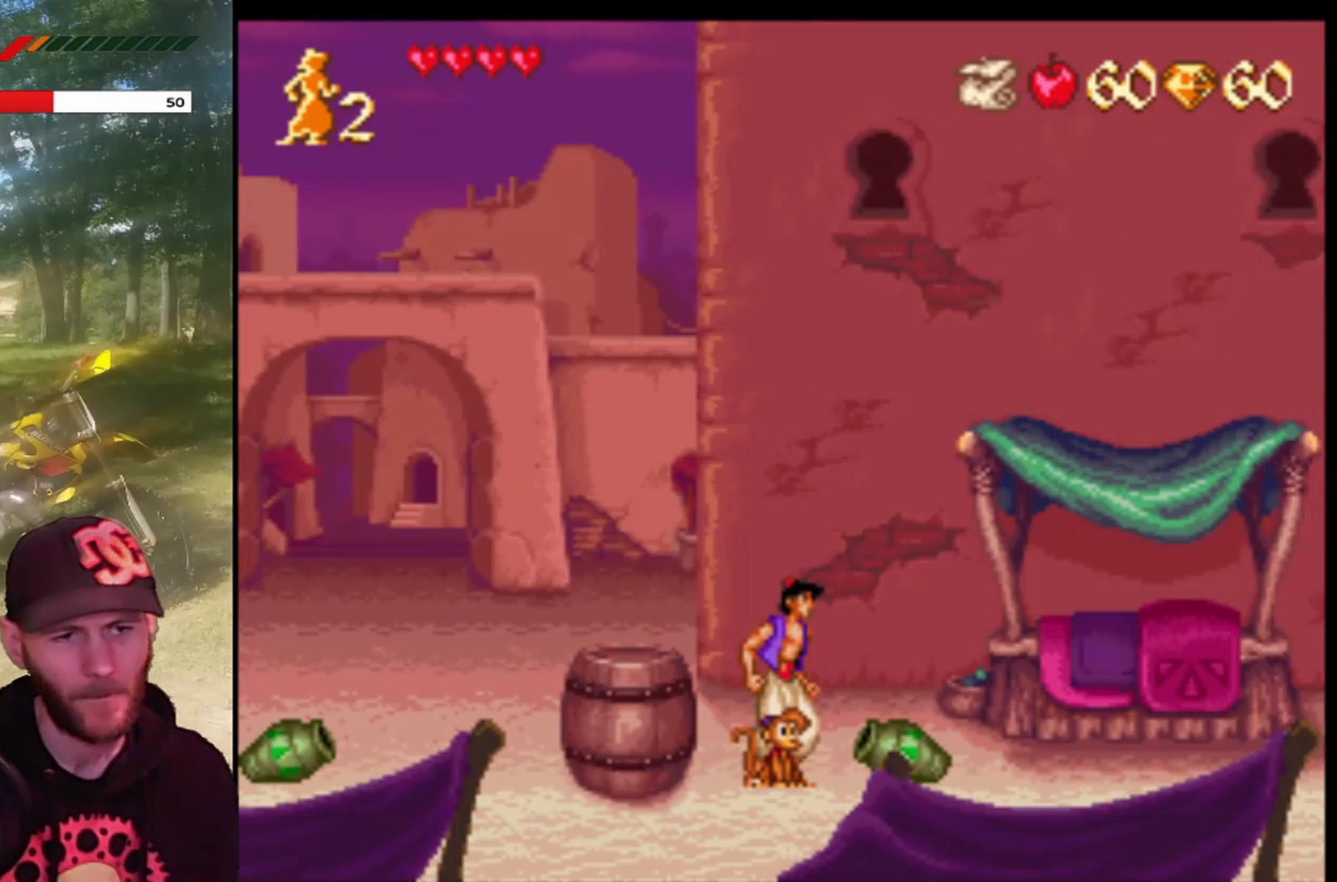
{"buttons": ["DPAD_RIGHT"], "left_stick": "center", "events": [[334, "DPAD_RIGHT", "down"]]}
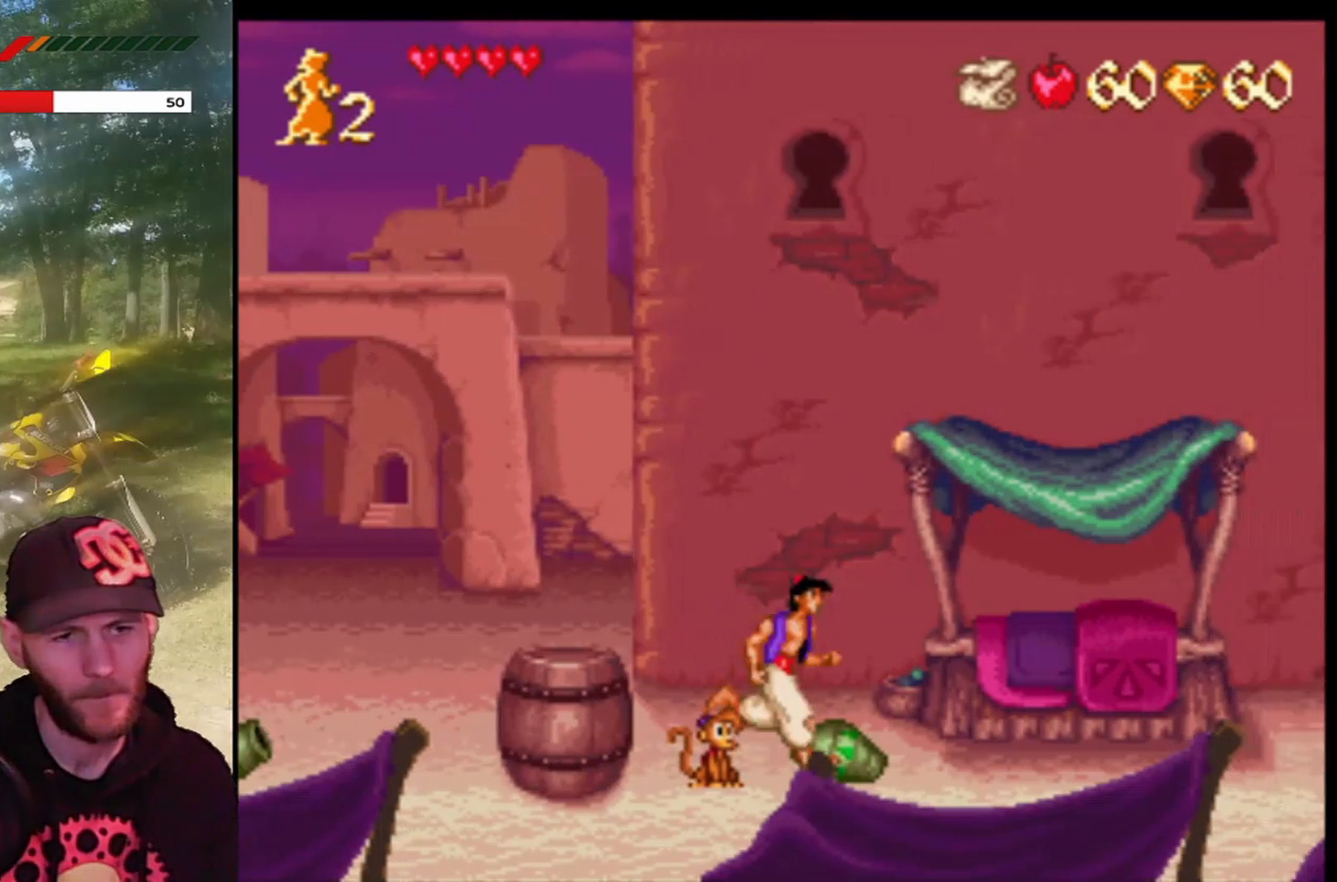
{"buttons": ["DPAD_RIGHT"], "left_stick": "center", "events": []}
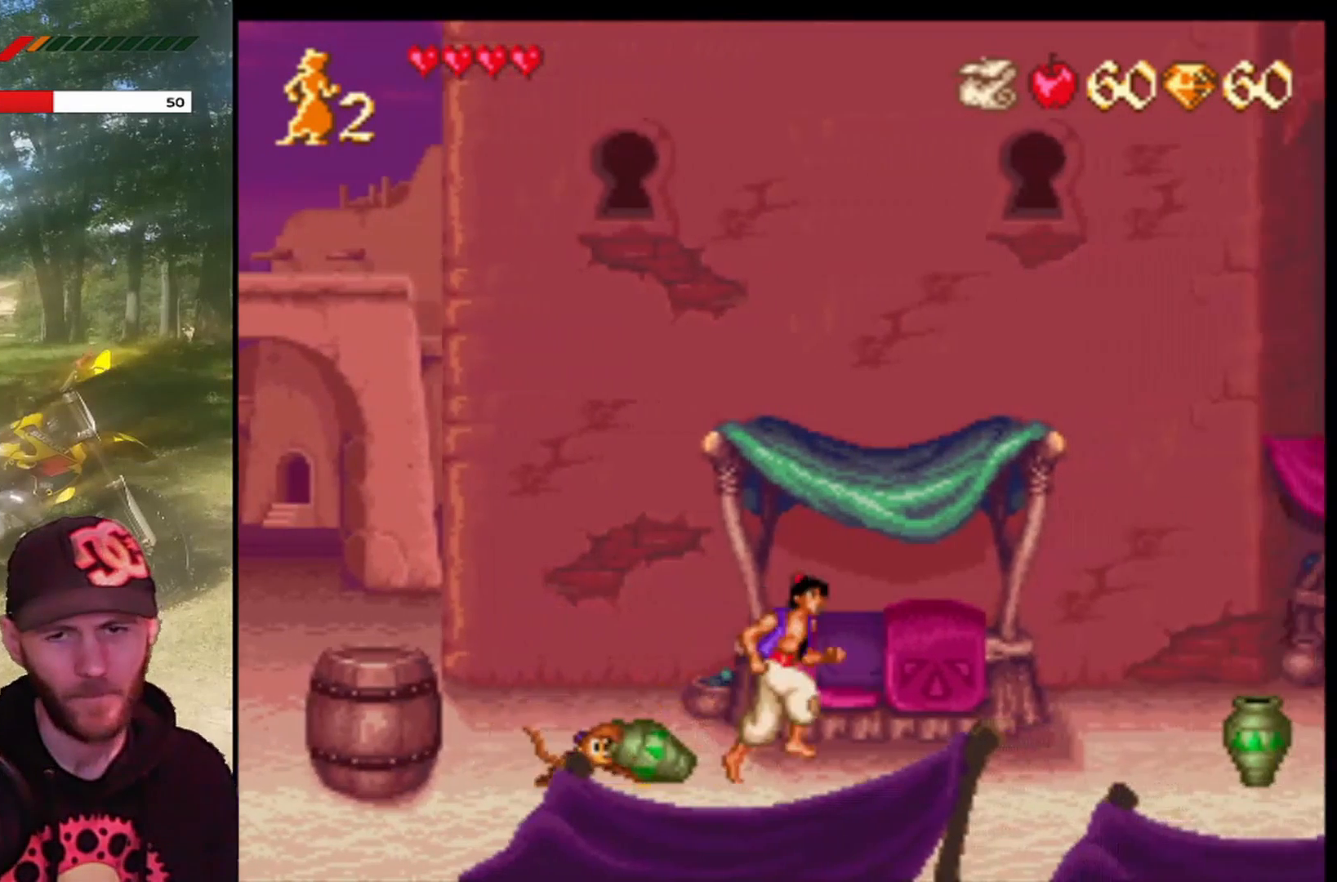
{"buttons": ["DPAD_RIGHT"], "left_stick": "center", "events": []}
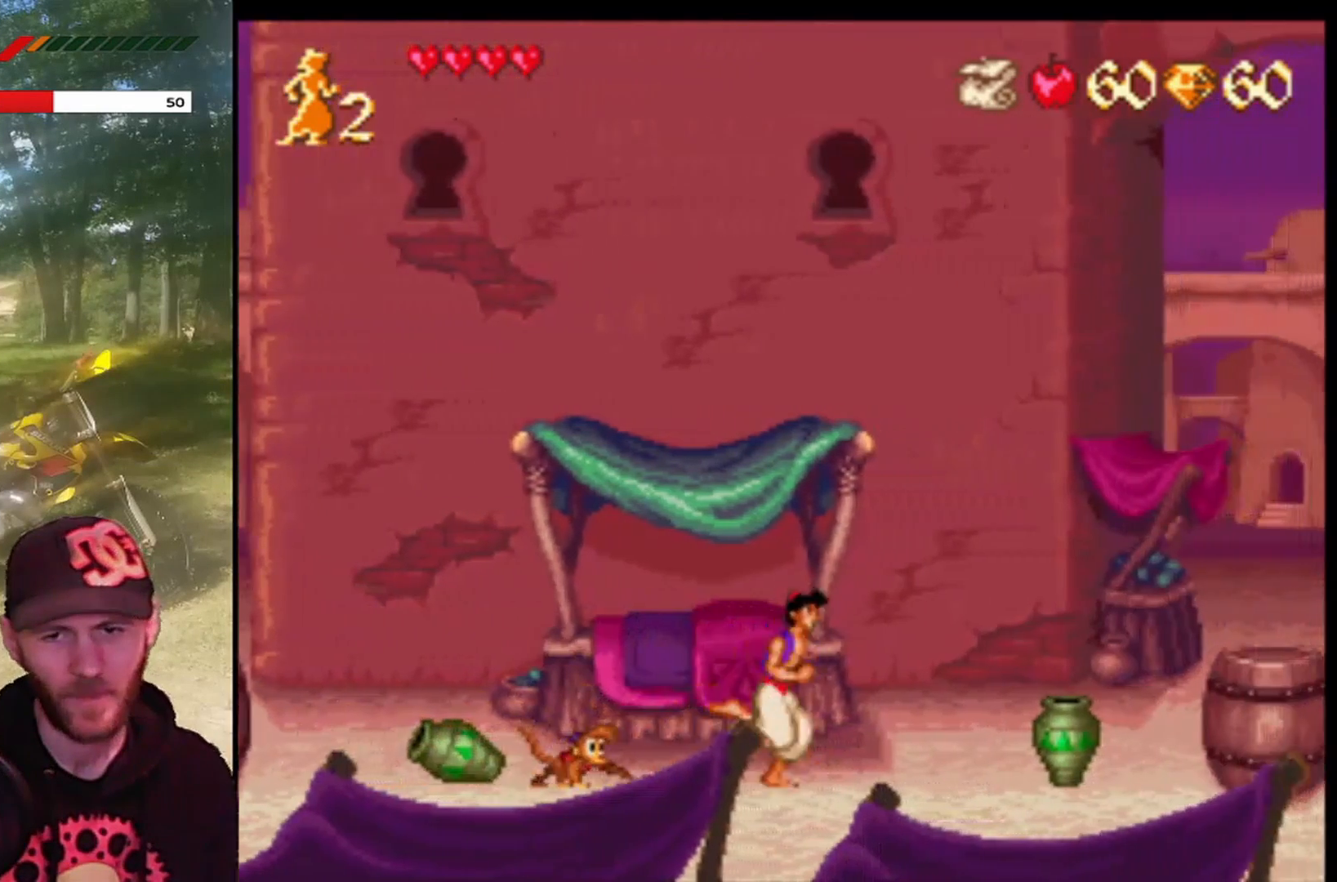
{"buttons": ["DPAD_RIGHT"], "left_stick": "center", "events": [[100, "CROSS", "down"], [367, "CROSS", "up"]]}
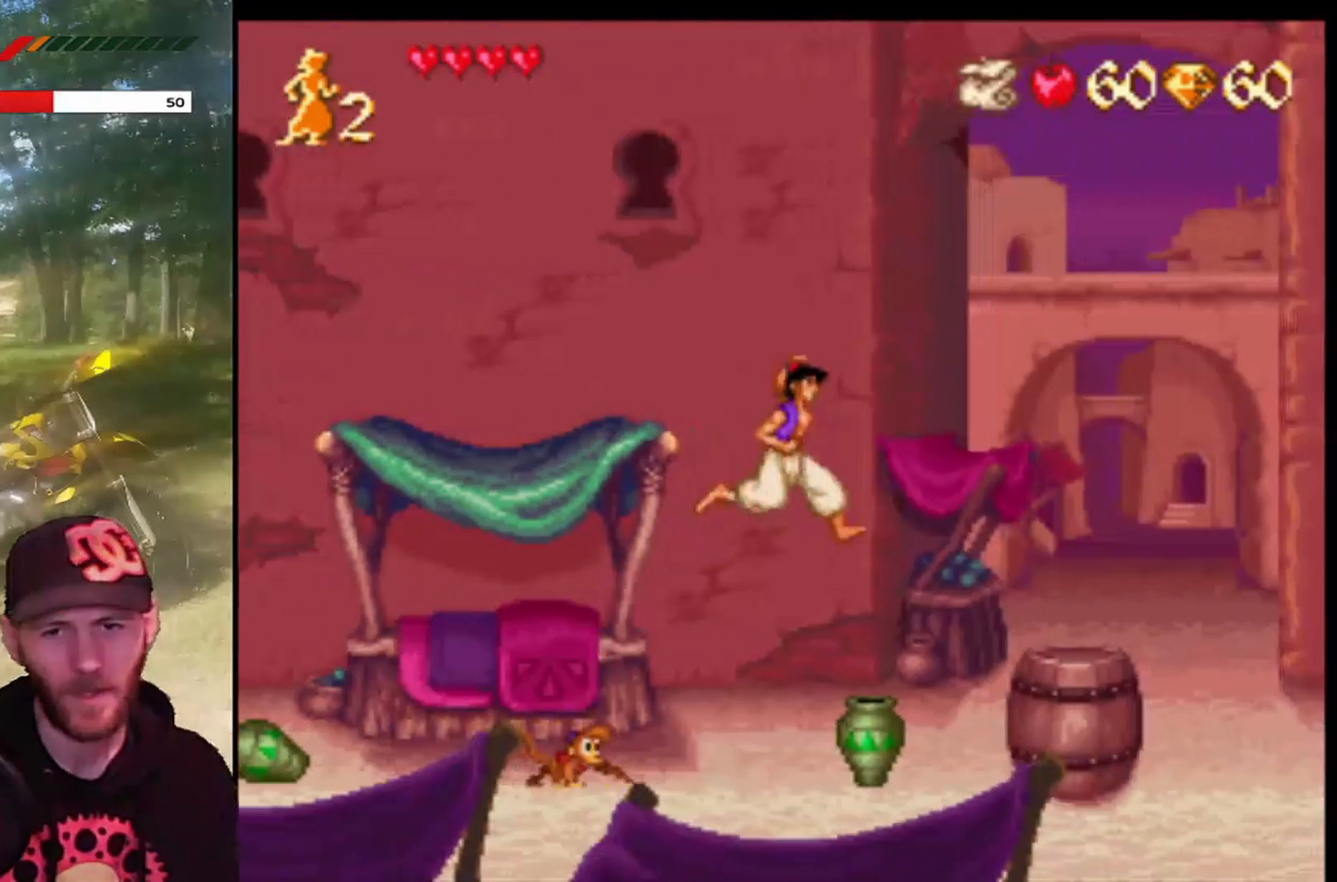
{"buttons": ["DPAD_LEFT"], "left_stick": "center", "events": [[134, "DPAD_RIGHT", "up"], [300, "DPAD_LEFT", "down"]]}
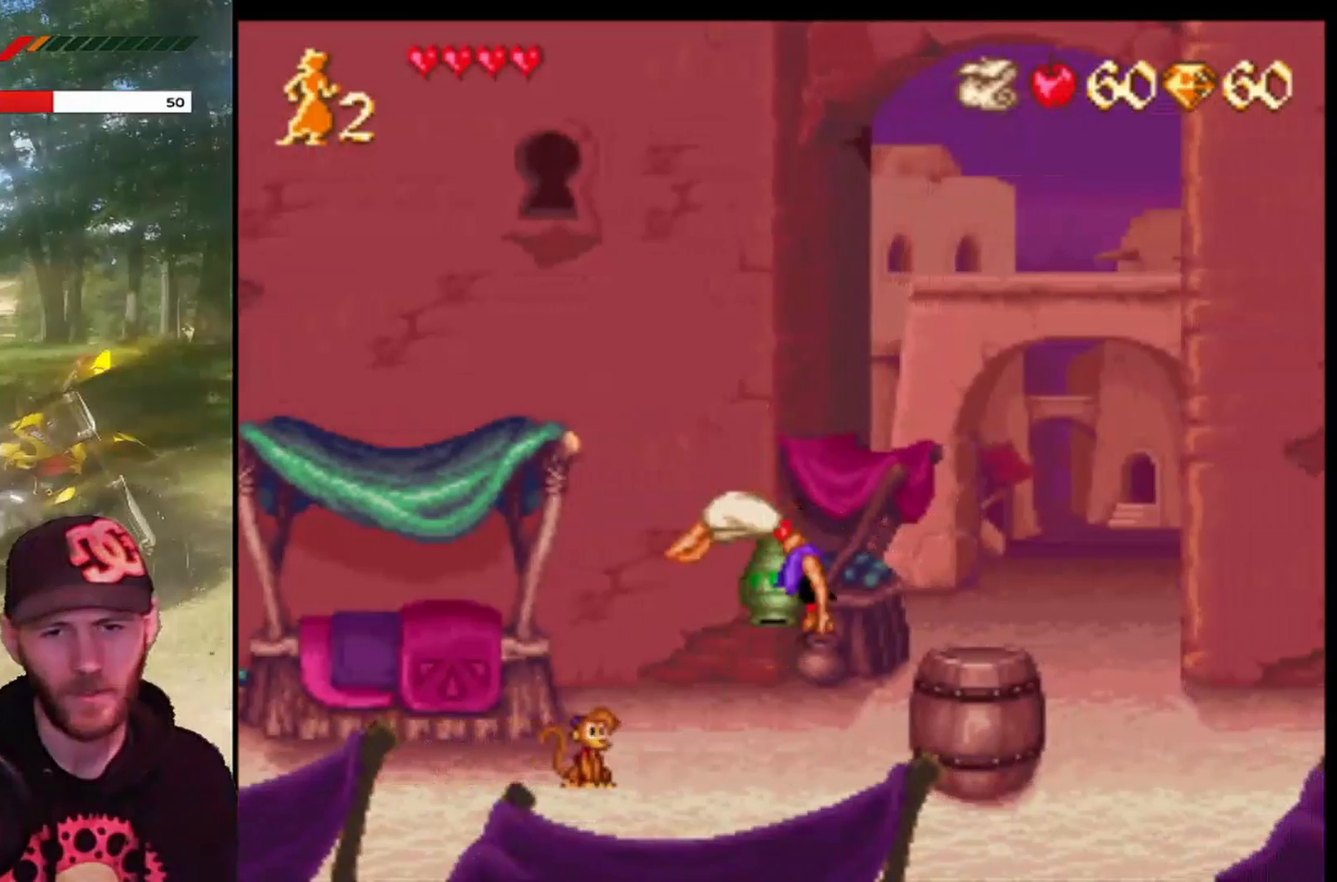
{"buttons": [], "left_stick": "center", "events": [[33, "DPAD_LEFT", "up"], [166, "DPAD_RIGHT", "down"], [267, "DPAD_RIGHT", "up"]]}
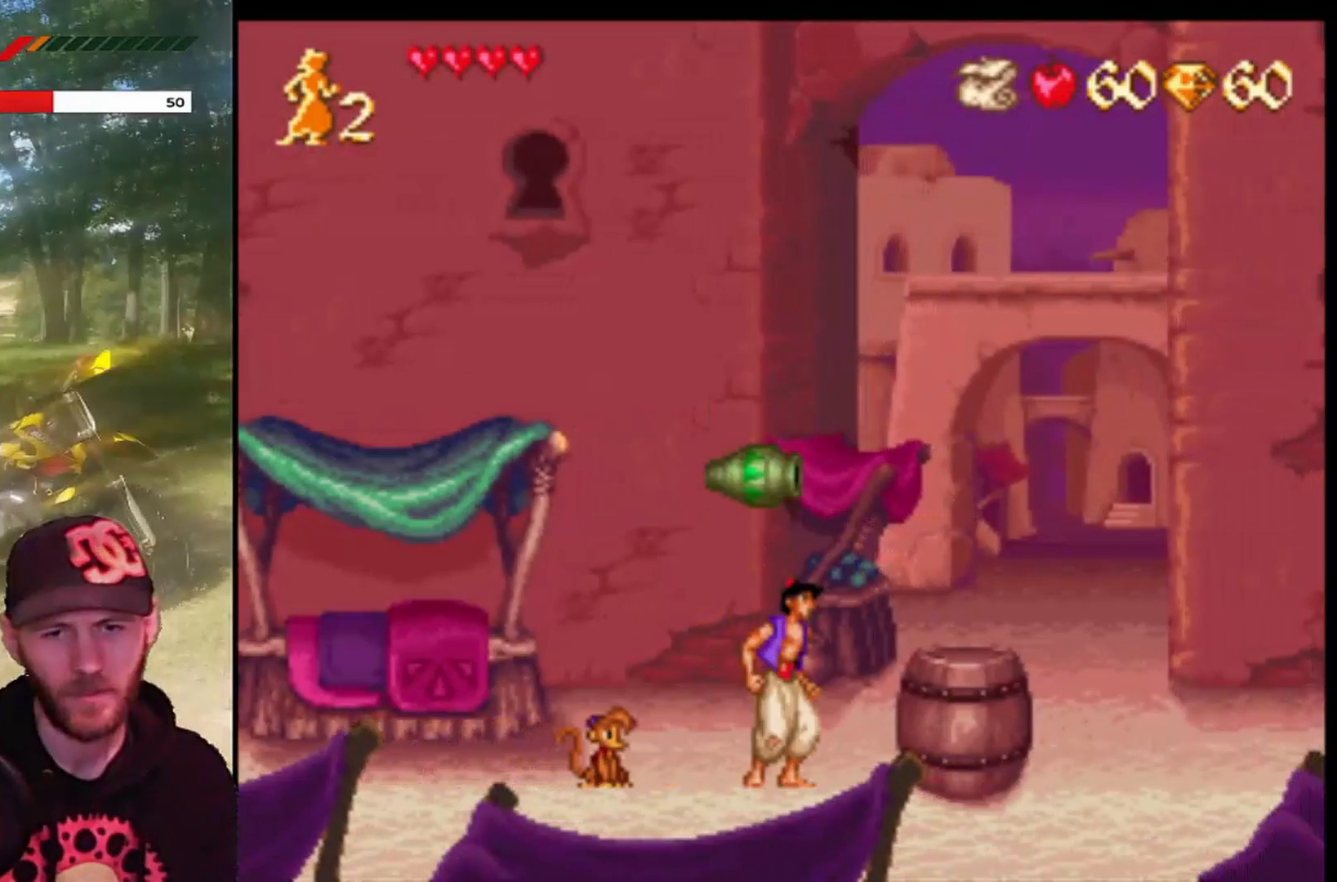
{"buttons": ["DPAD_RIGHT"], "left_stick": "center", "events": [[67, "DPAD_LEFT", "down"], [400, "DPAD_LEFT", "up"], [467, "DPAD_RIGHT", "down"]]}
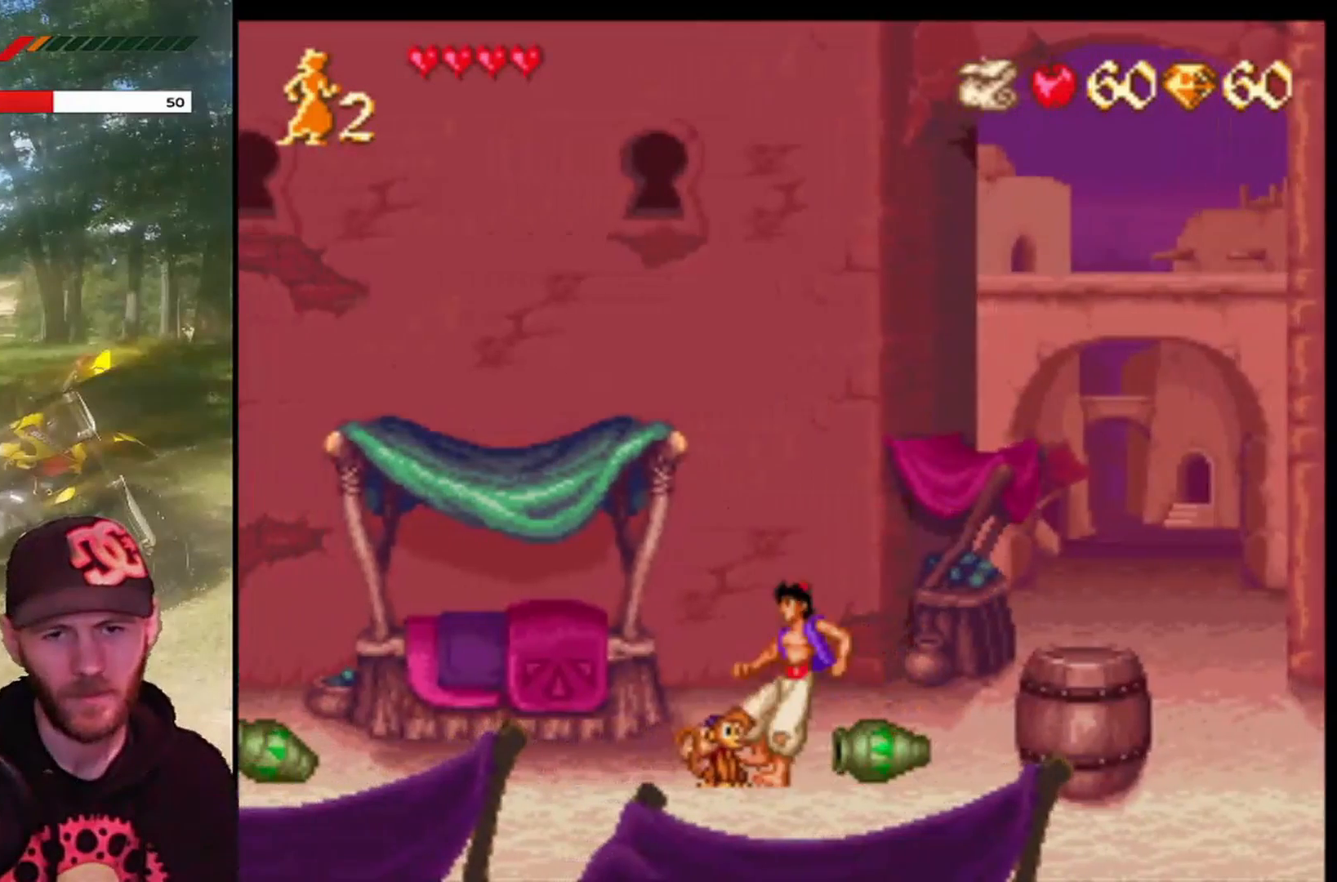
{"buttons": ["DPAD_RIGHT"], "left_stick": "center", "events": [[166, "DPAD_RIGHT", "up"], [367, "DPAD_RIGHT", "down"]]}